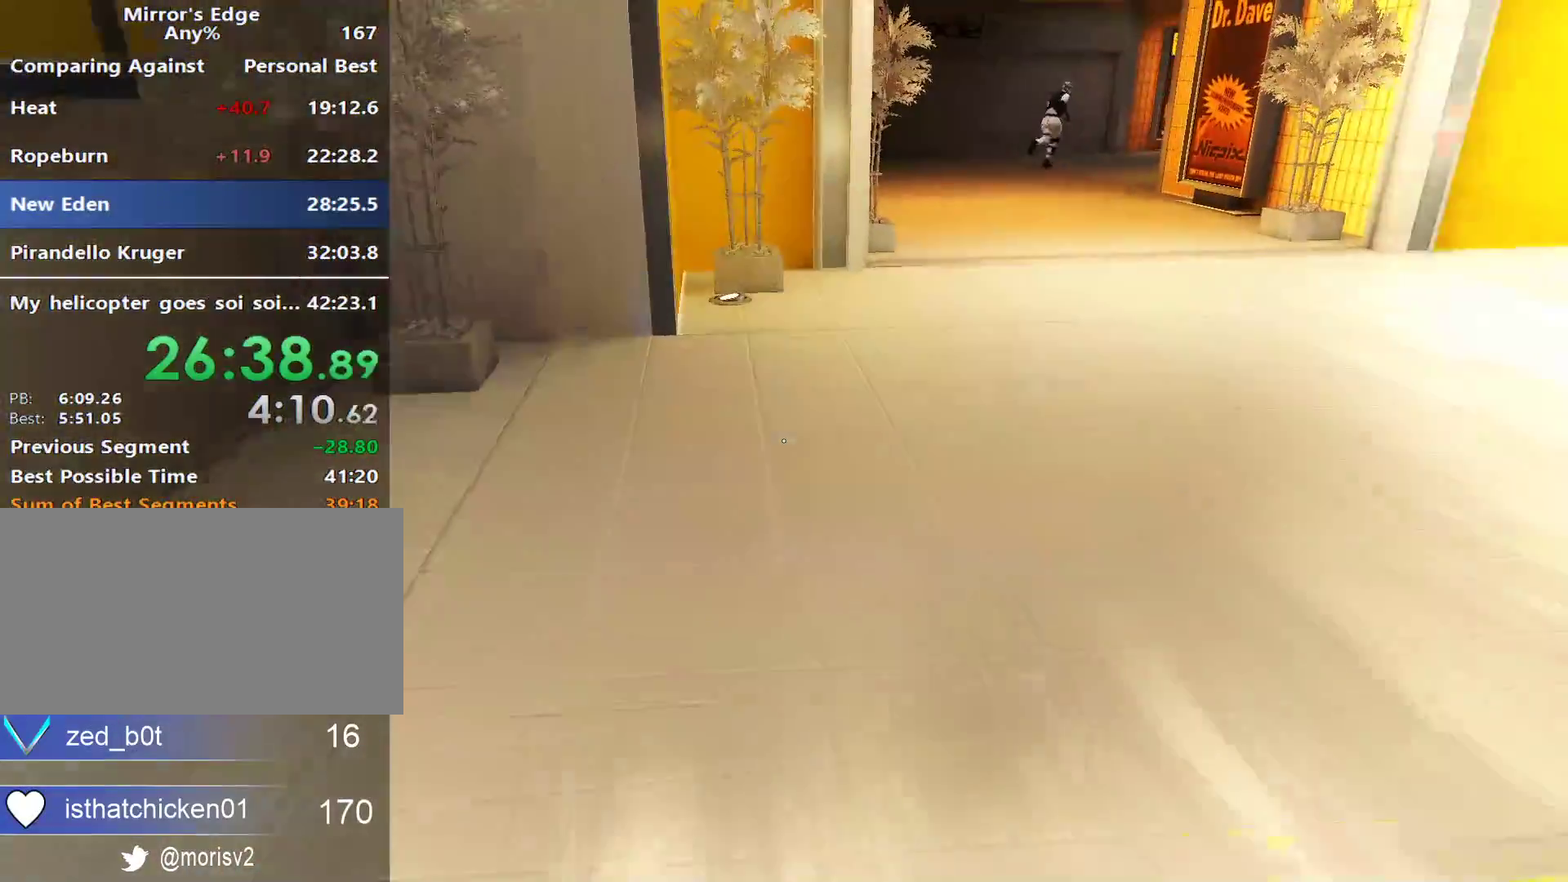
Gameplay with keyboard and mouse; each line is a JSON object with the keys and mouse buttons held at the frame after it. "events" lists presses ("down") and releases ("up") of "a", "alt", "ctrl", "d", "e", "q", "s", "shift", "space", "tab", "w", "mouse_left", "mouse_right", "mouse_wheel_up" and "mouse_wheel_down" between this image and that frame as [ms after this image, input, new state], when the widget could be followed in between. "mouse_left", "mouse_right", "mouse_wheel_up", "mouse_wheel_down" = the "left", "right", "wheel_up", "wheel_down" buttons of the "mouse" list. No other keys are recorded. Not read: mouse_move.
{"keys": ["w"], "mouse": [], "events": []}
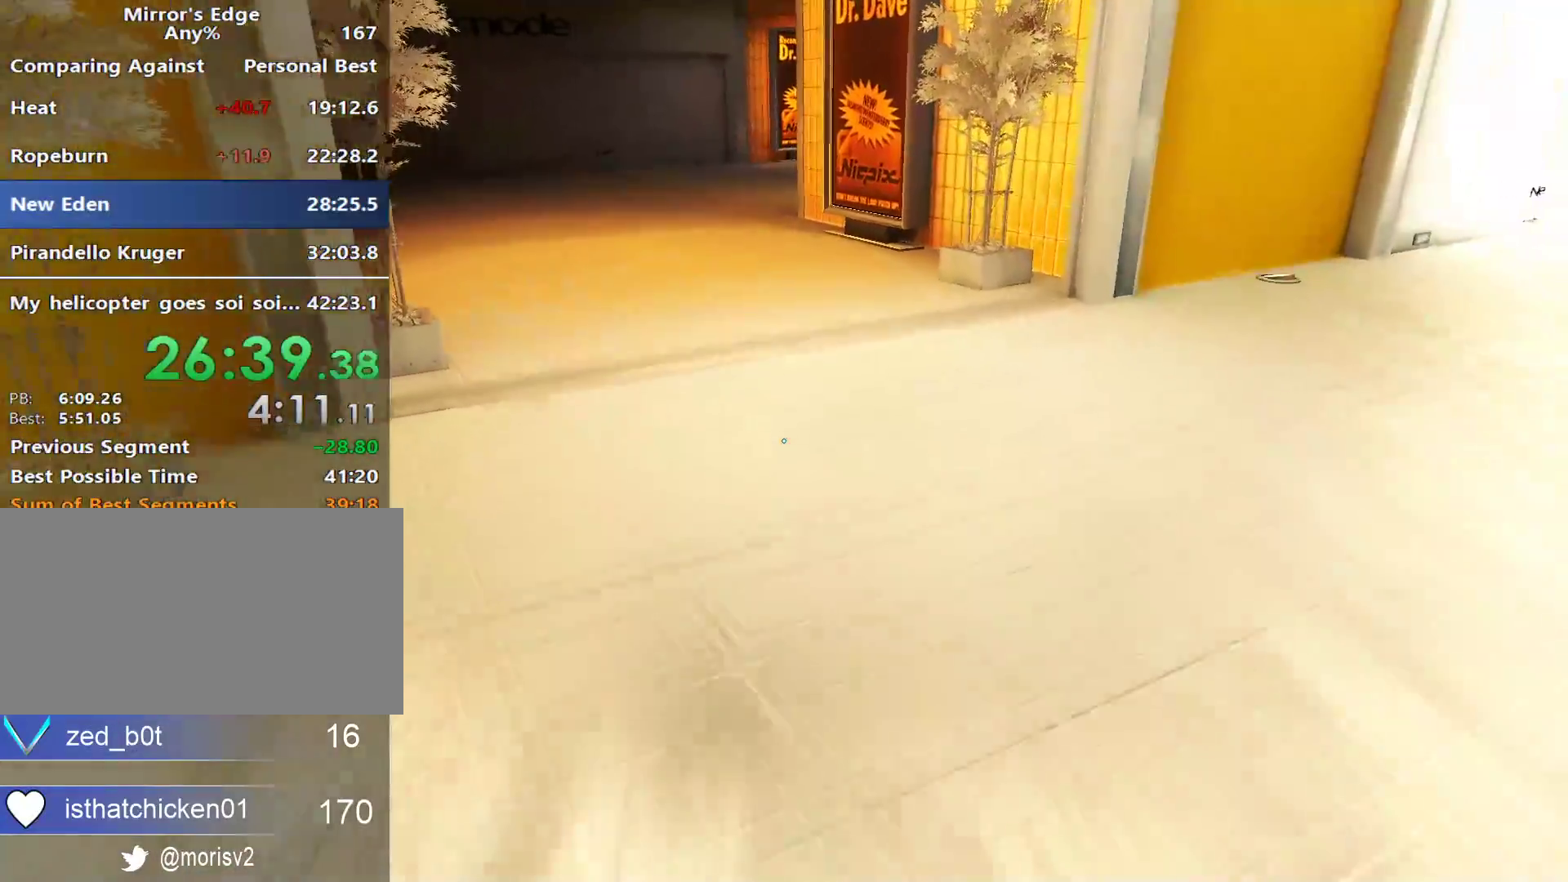
{"keys": ["w"], "mouse": [], "events": []}
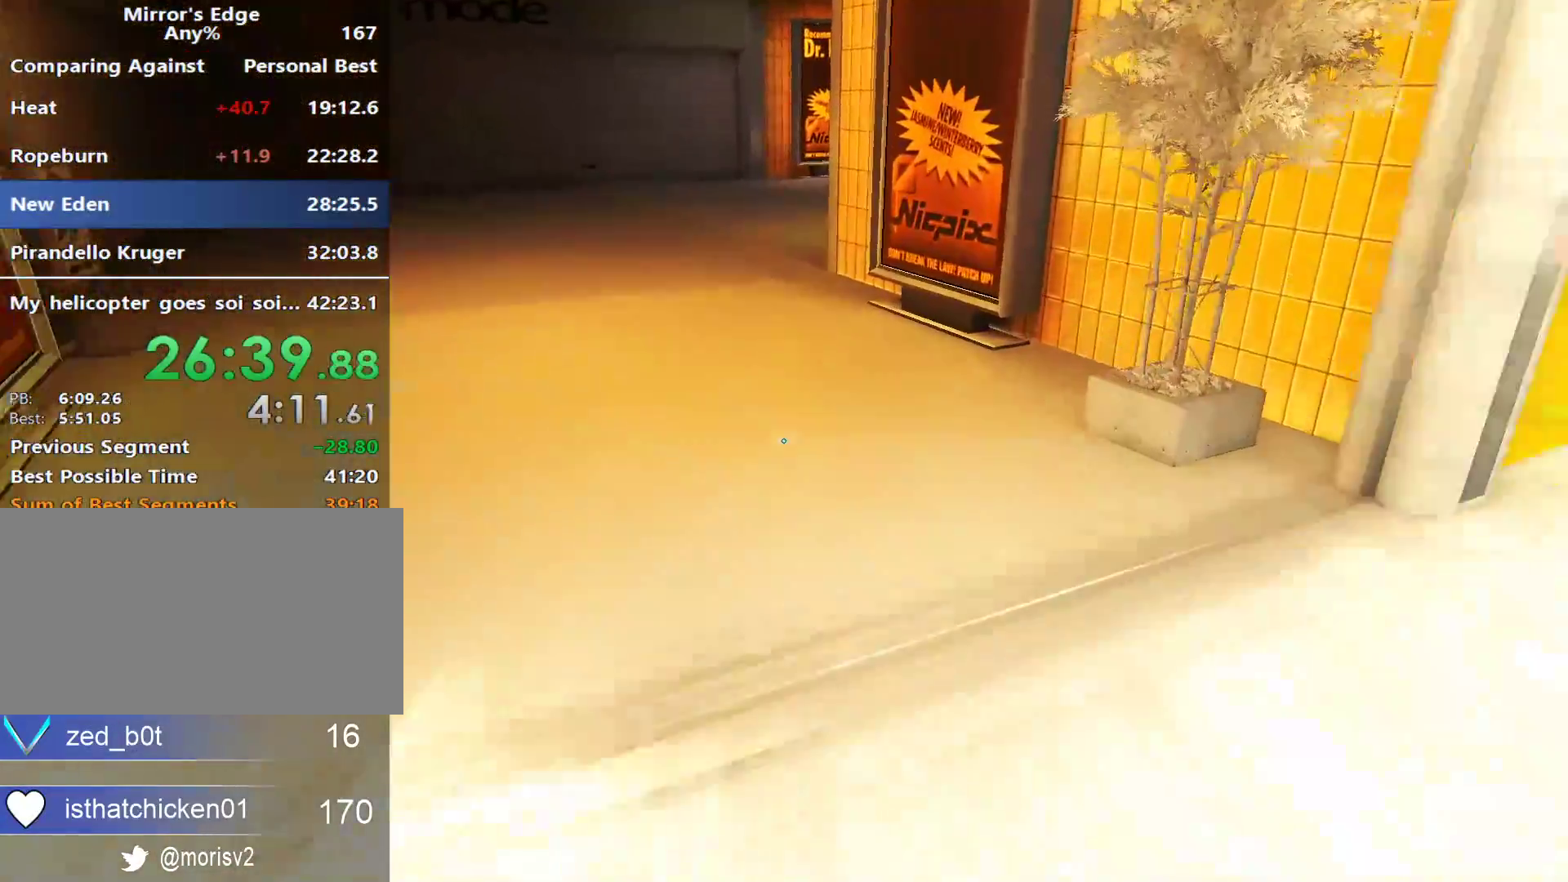
{"keys": ["w"], "mouse": [], "events": []}
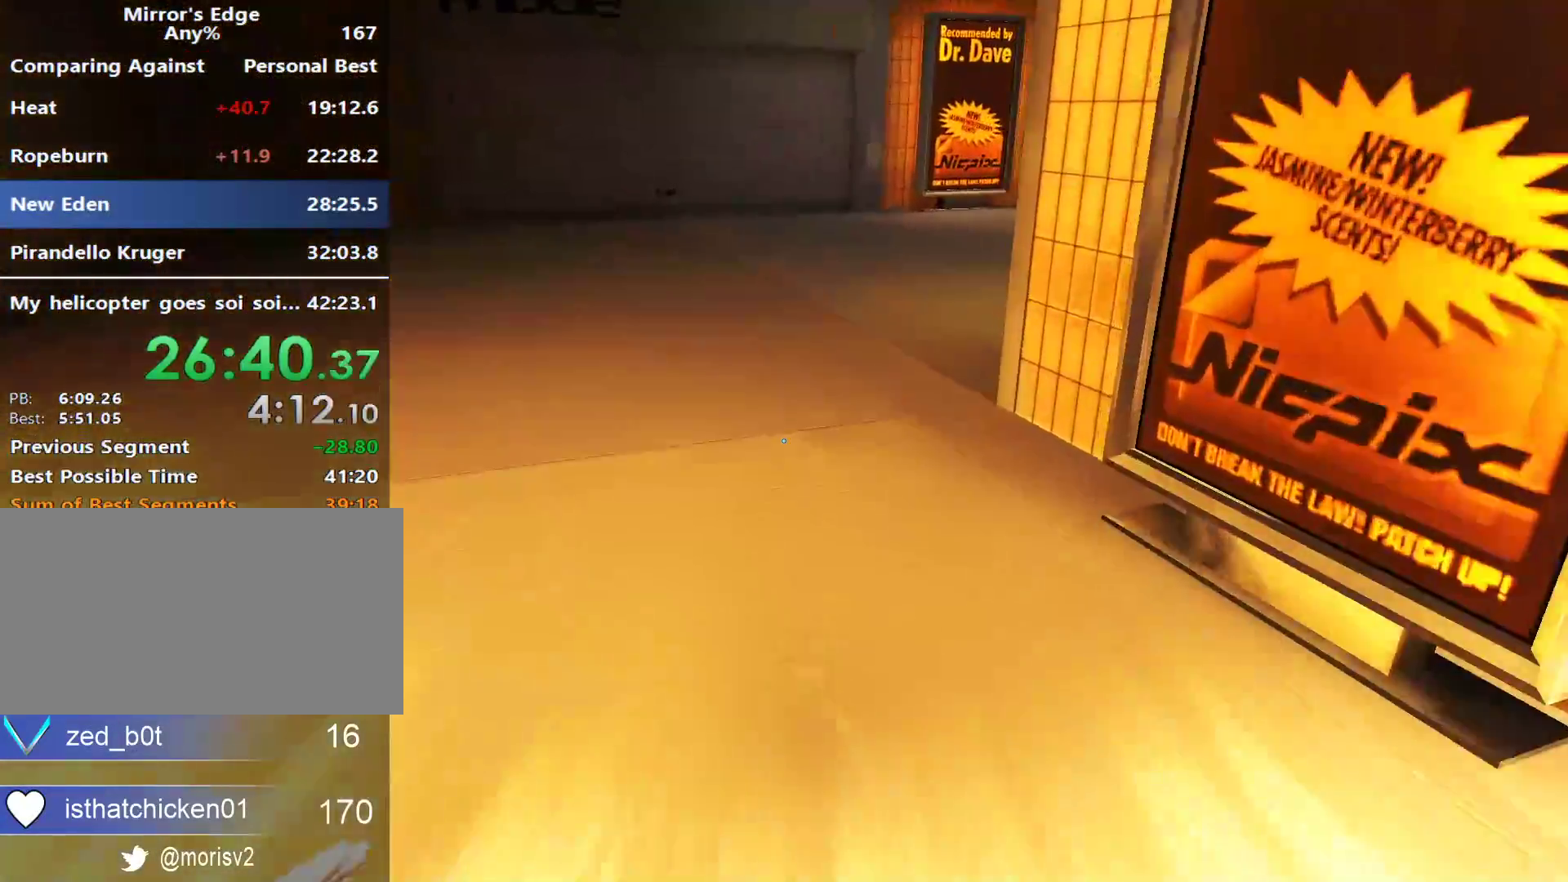
{"keys": ["shift", "w"], "mouse": [], "events": [[67, "space", "down"], [150, "space", "up"], [300, "shift", "down"]]}
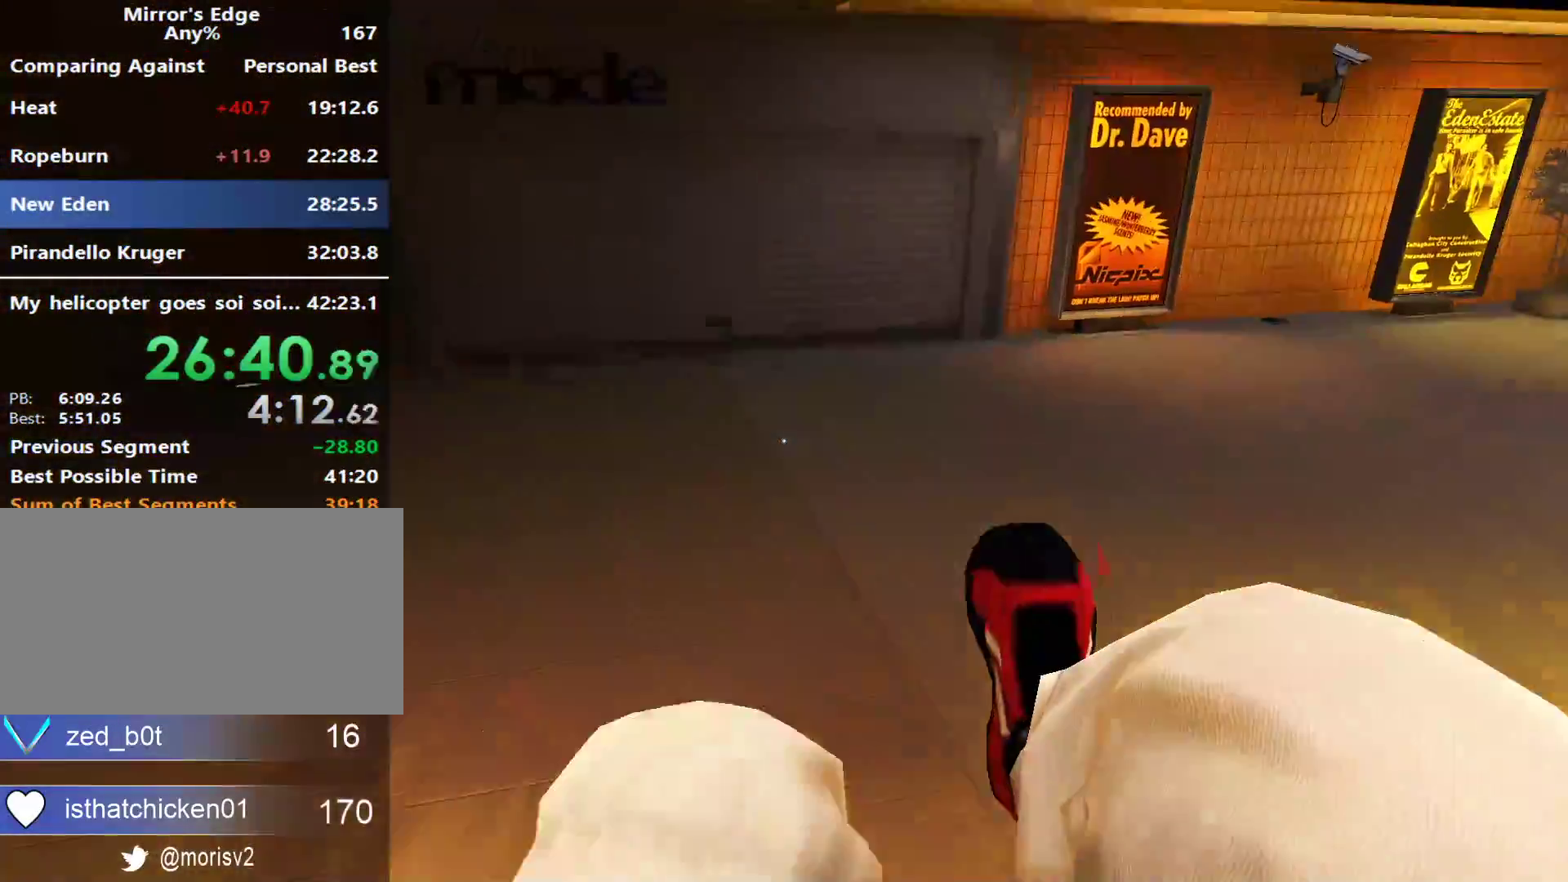
{"keys": ["d"], "mouse": [], "events": [[33, "shift", "up"], [83, "d", "down"], [133, "w", "up"]]}
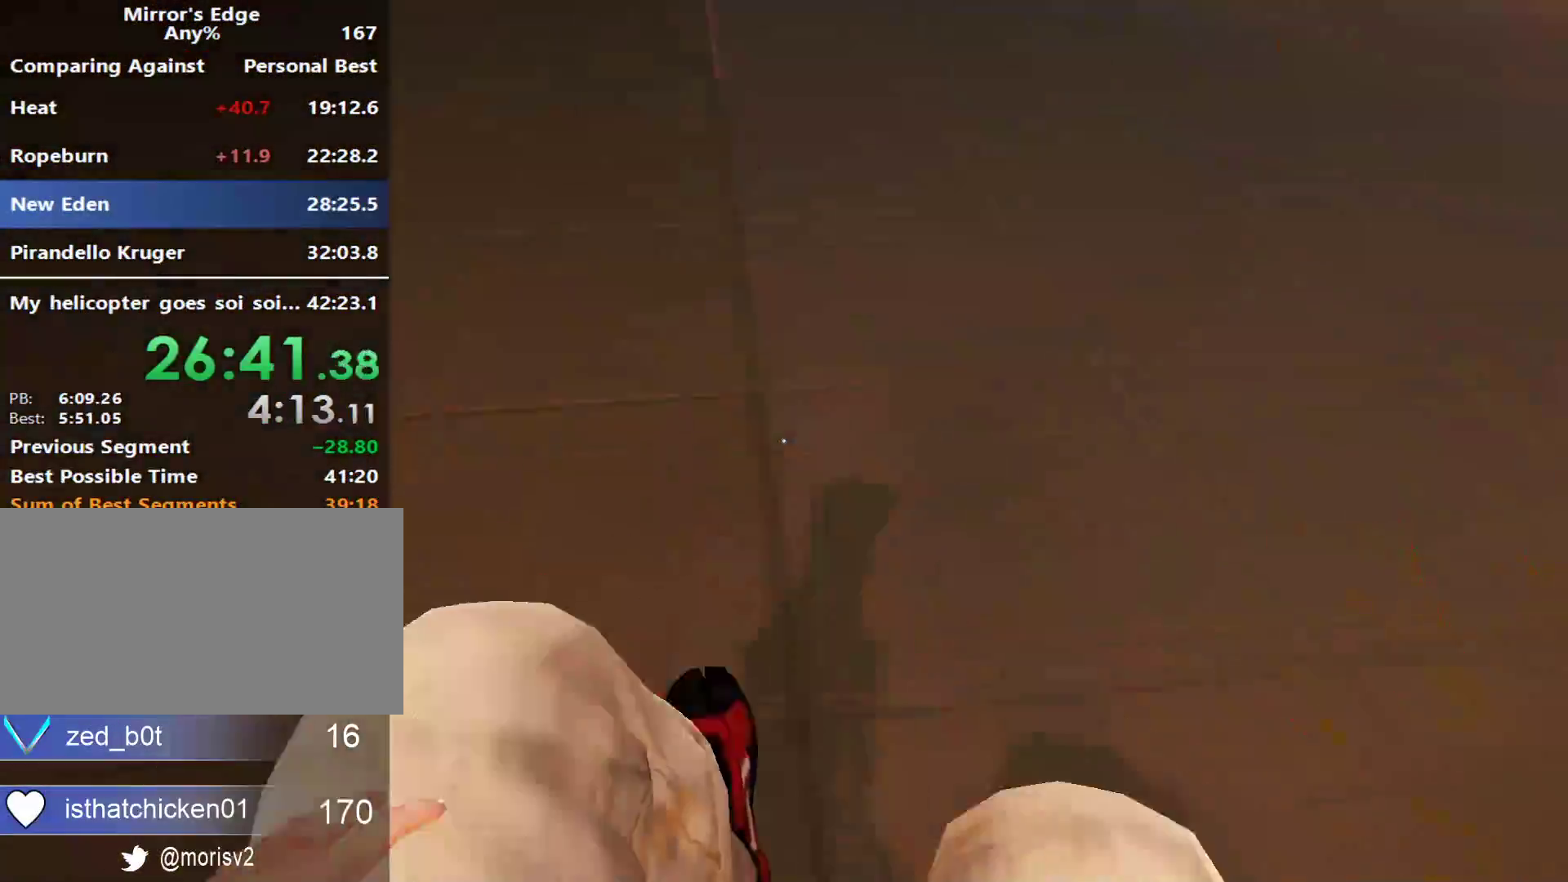
{"keys": ["w"], "mouse": [], "events": [[150, "space", "down"], [183, "w", "down"], [233, "d", "up"], [233, "space", "up"]]}
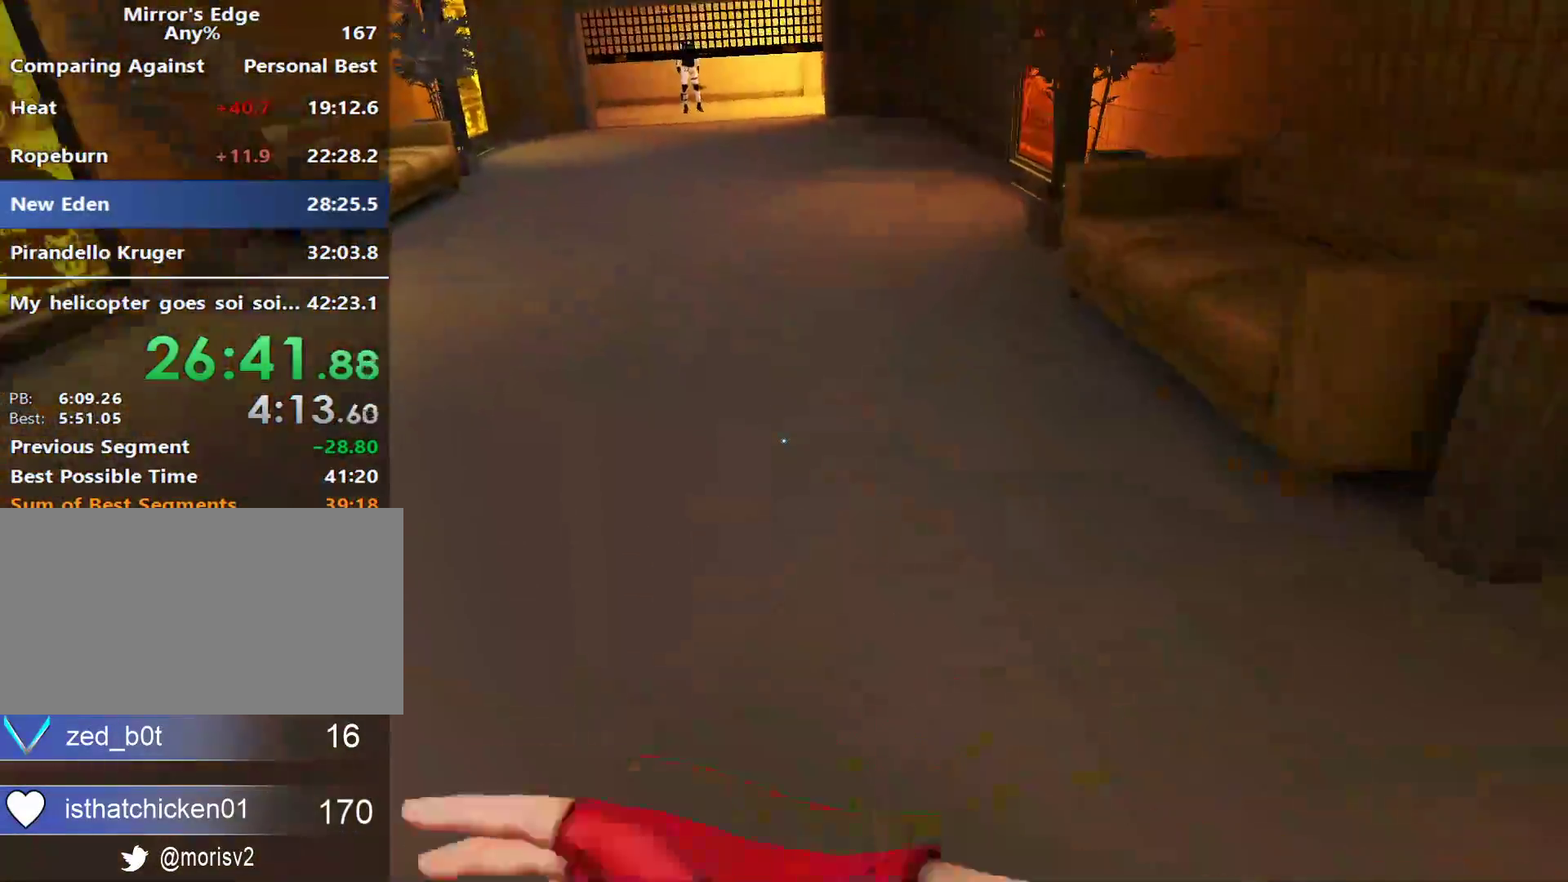
{"keys": ["w"], "mouse": [], "events": []}
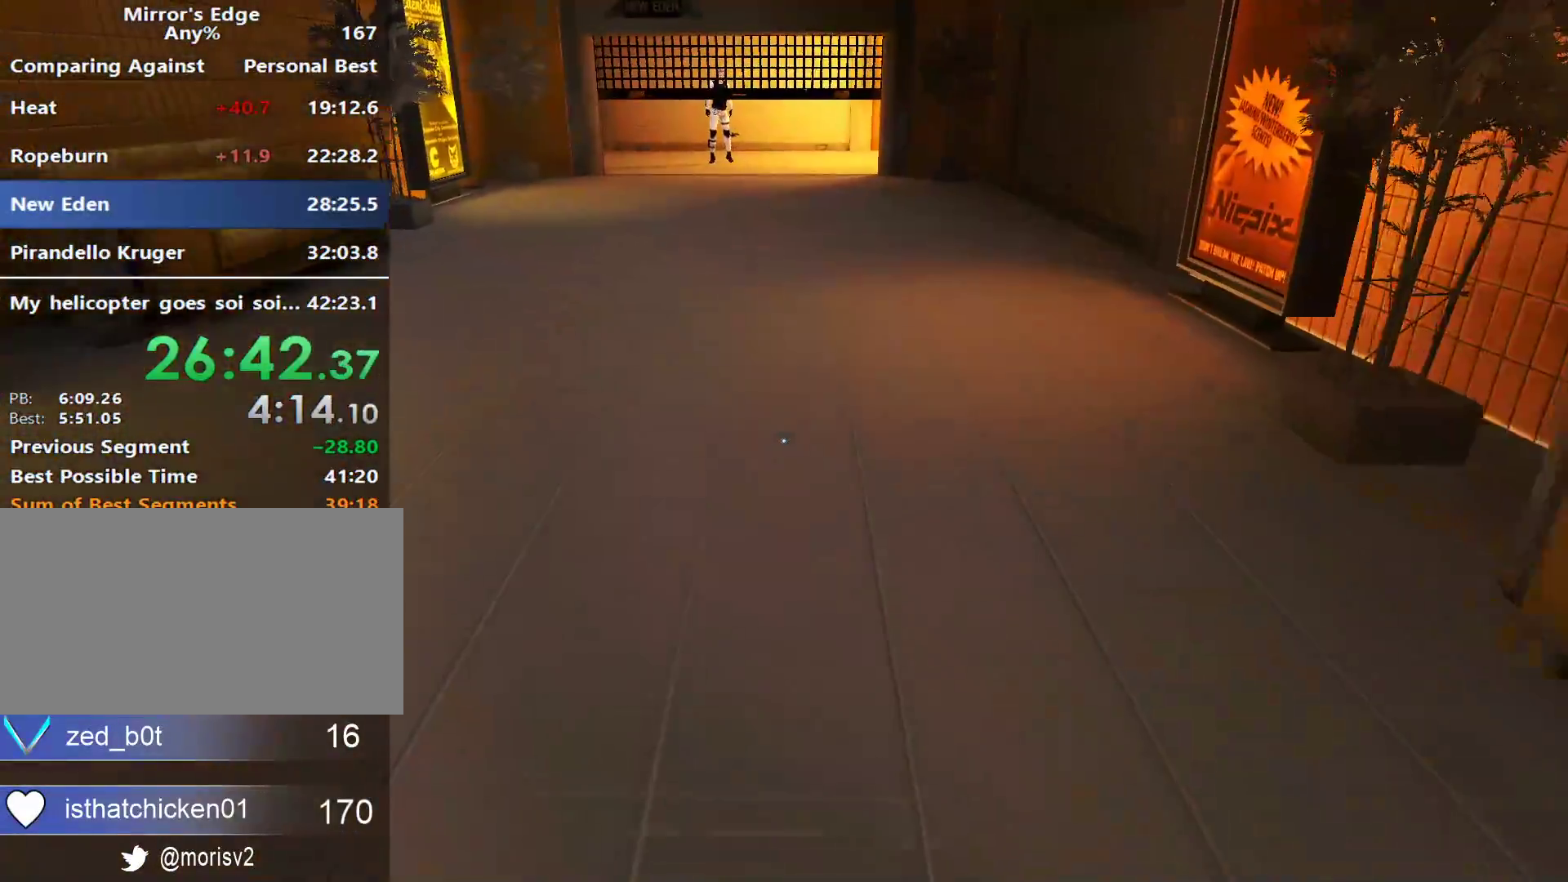
{"keys": ["w"], "mouse": [], "events": []}
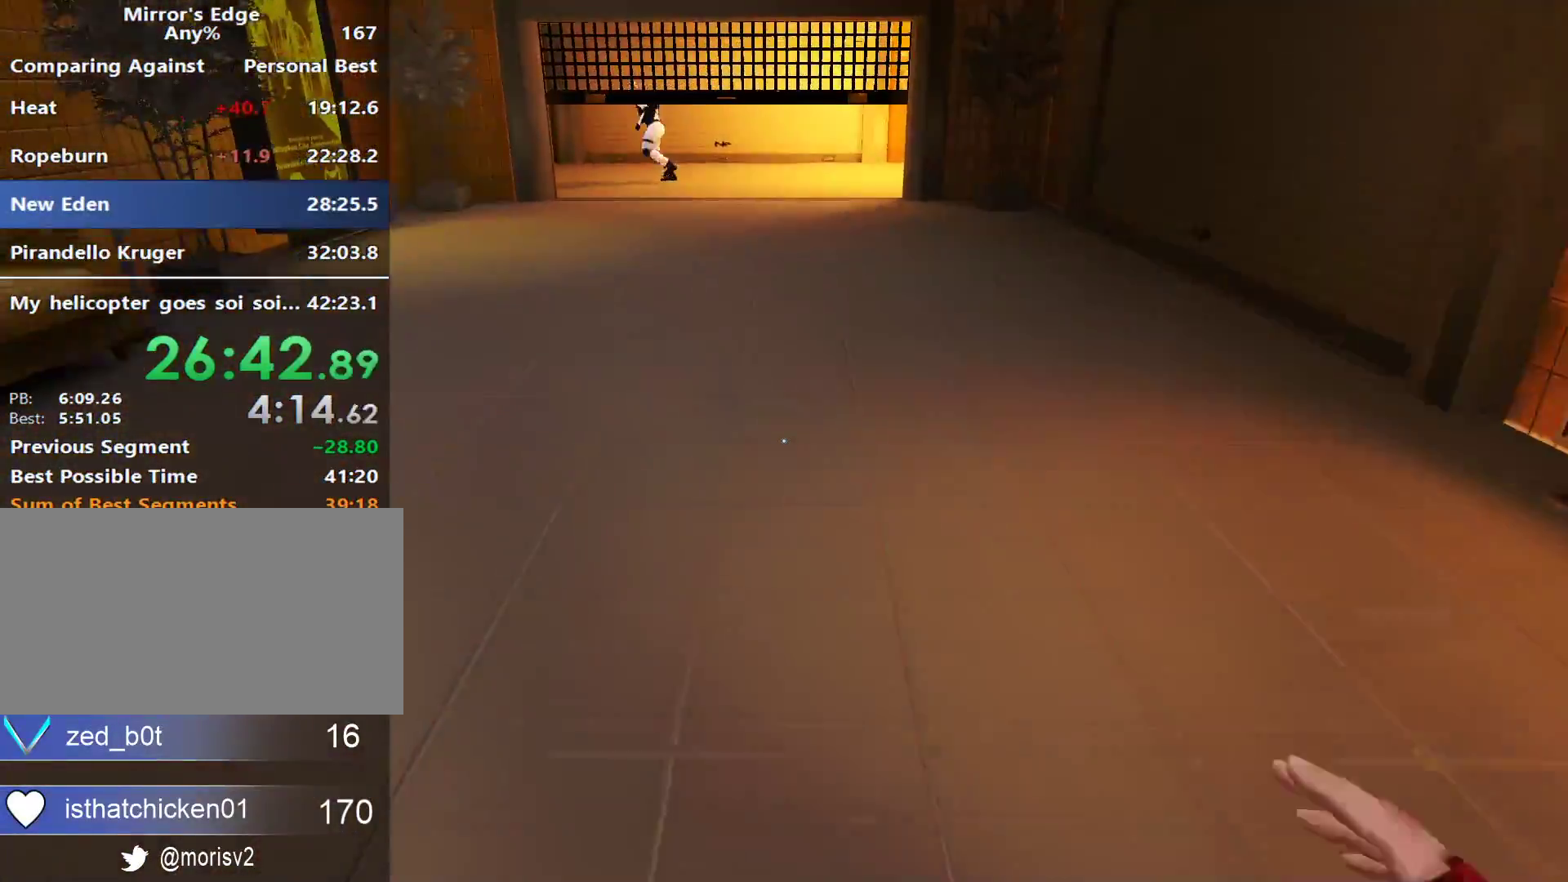
{"keys": ["w"], "mouse": [], "events": []}
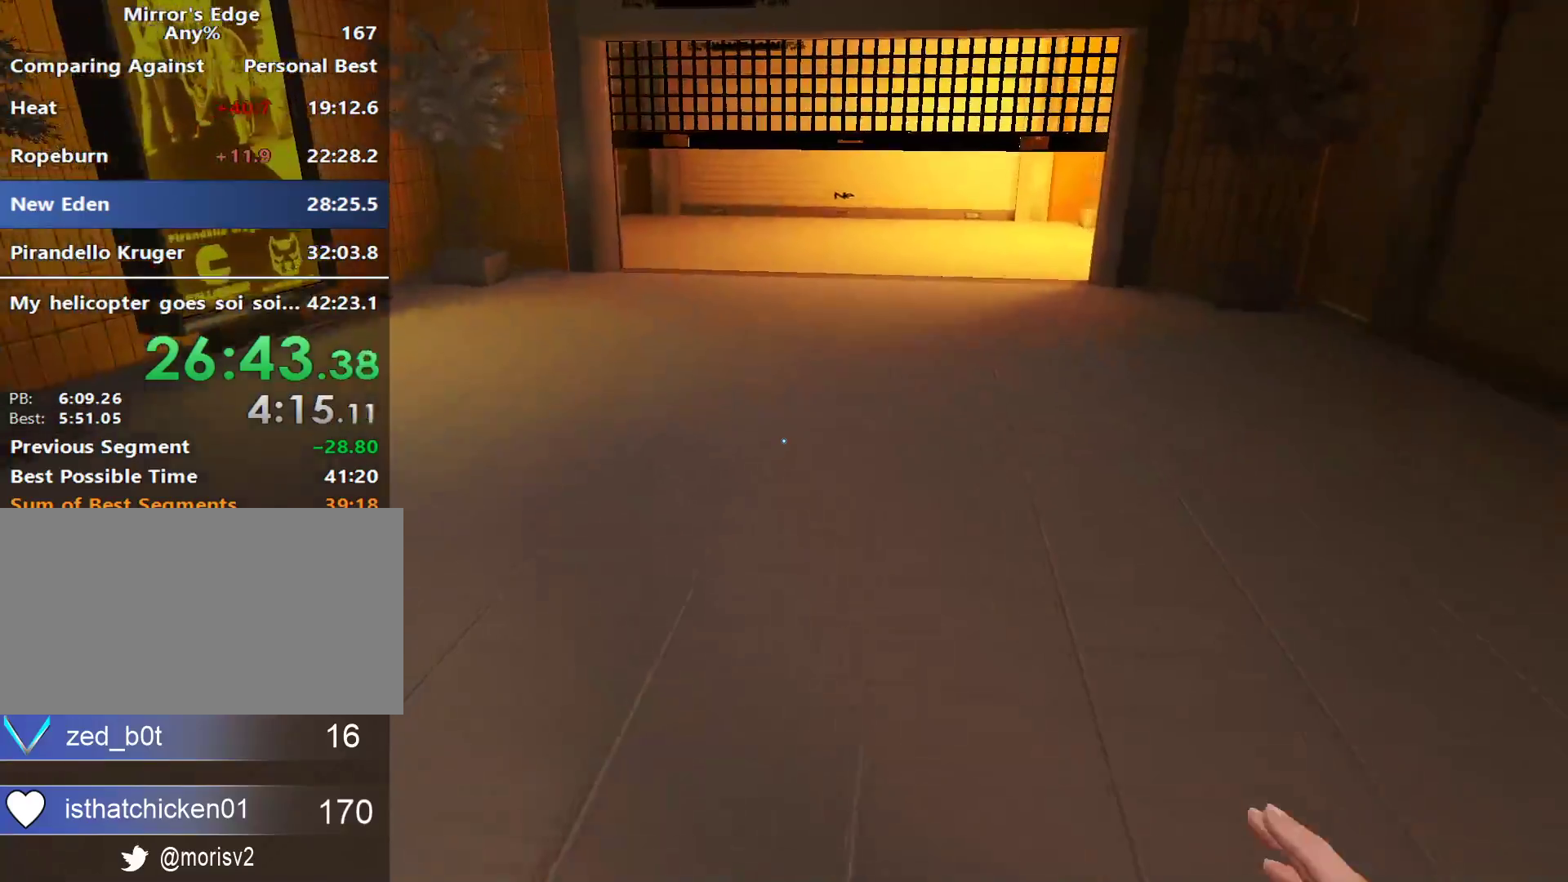
{"keys": ["w"], "mouse": [], "events": []}
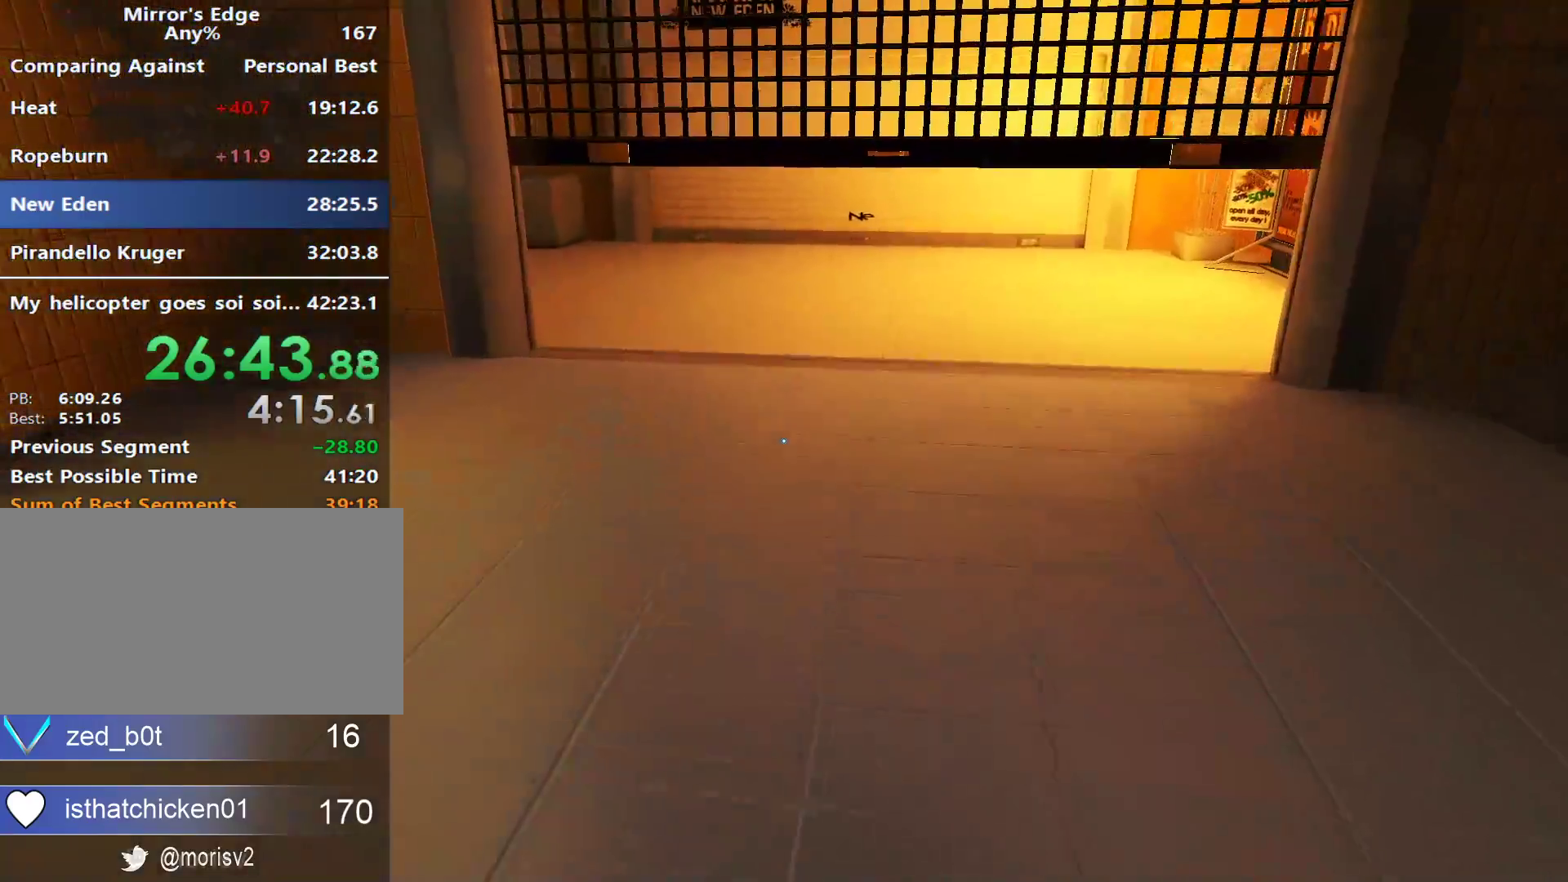
{"keys": ["w"], "mouse": [], "events": []}
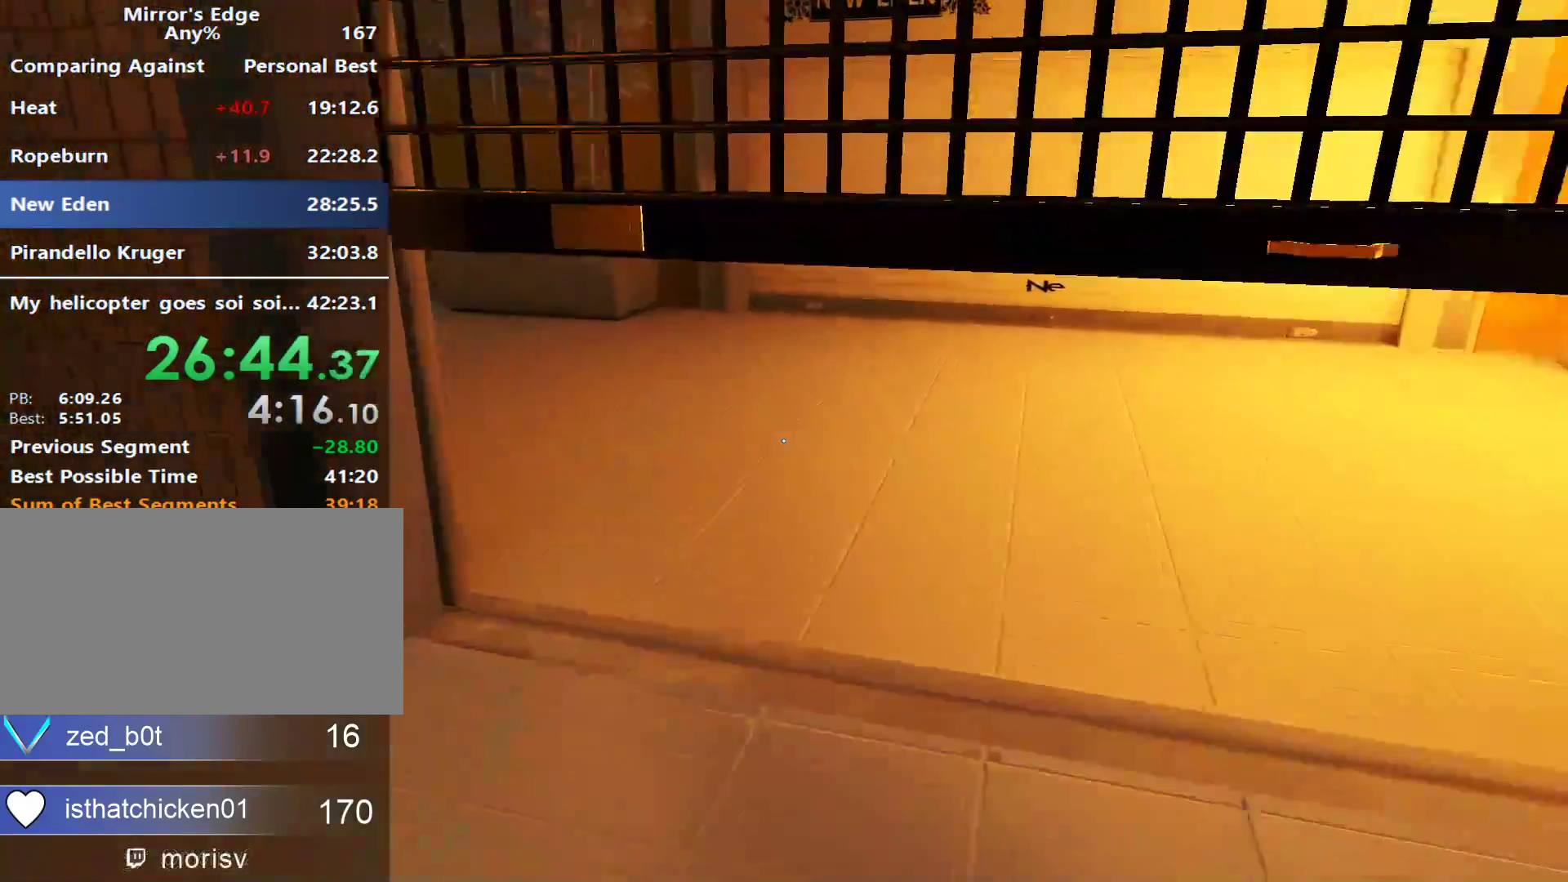
{"keys": ["shift", "w"], "mouse": [], "events": [[133, "shift", "down"]]}
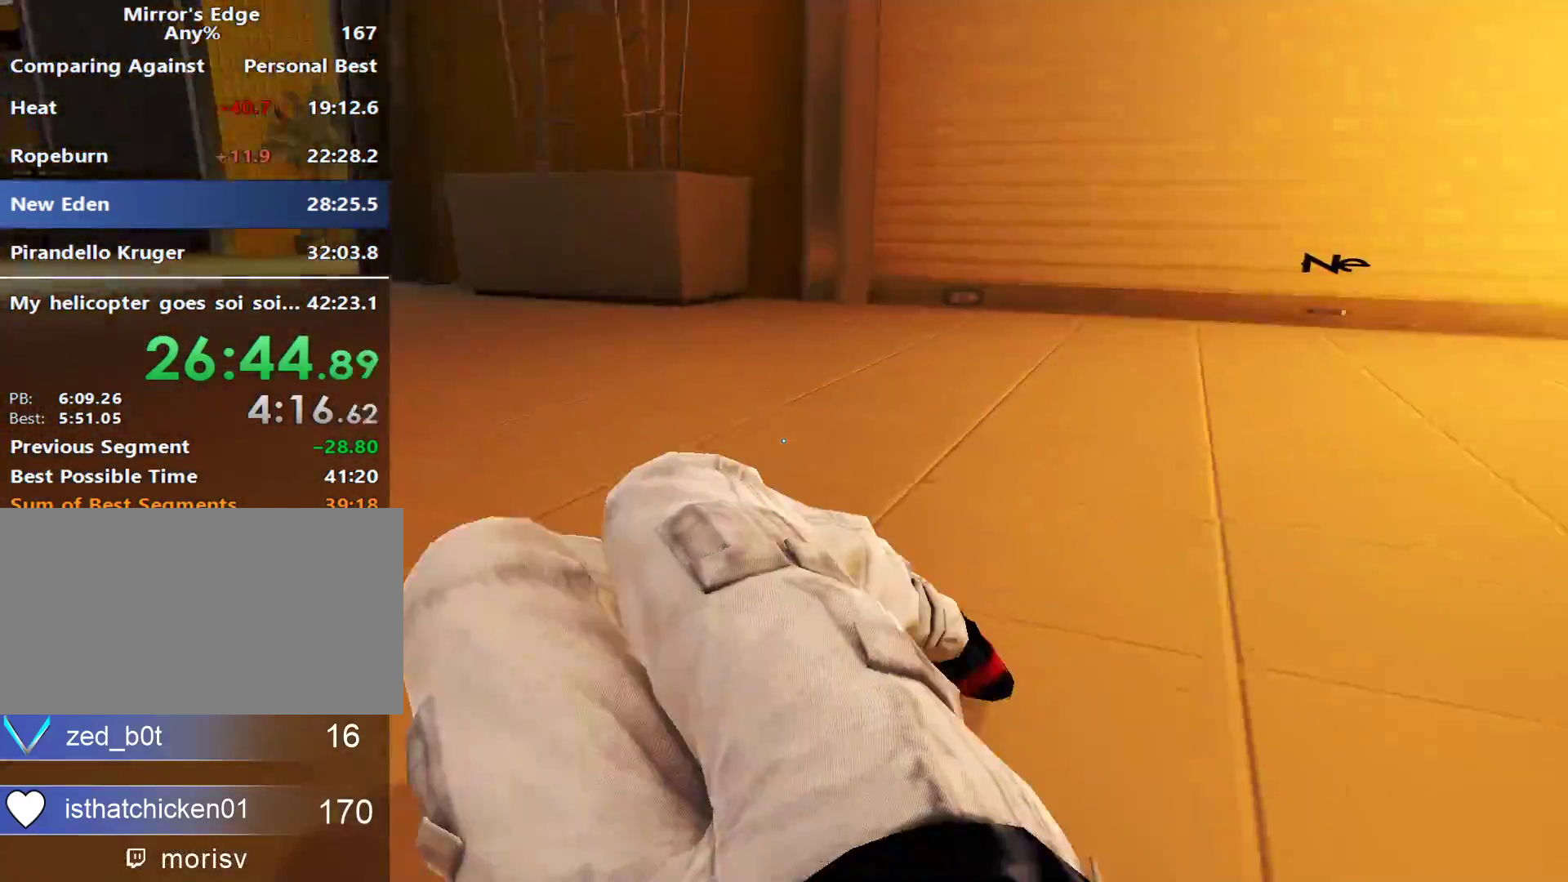
{"keys": ["a", "w"], "mouse": [], "events": [[17, "shift", "up"], [383, "a", "down"]]}
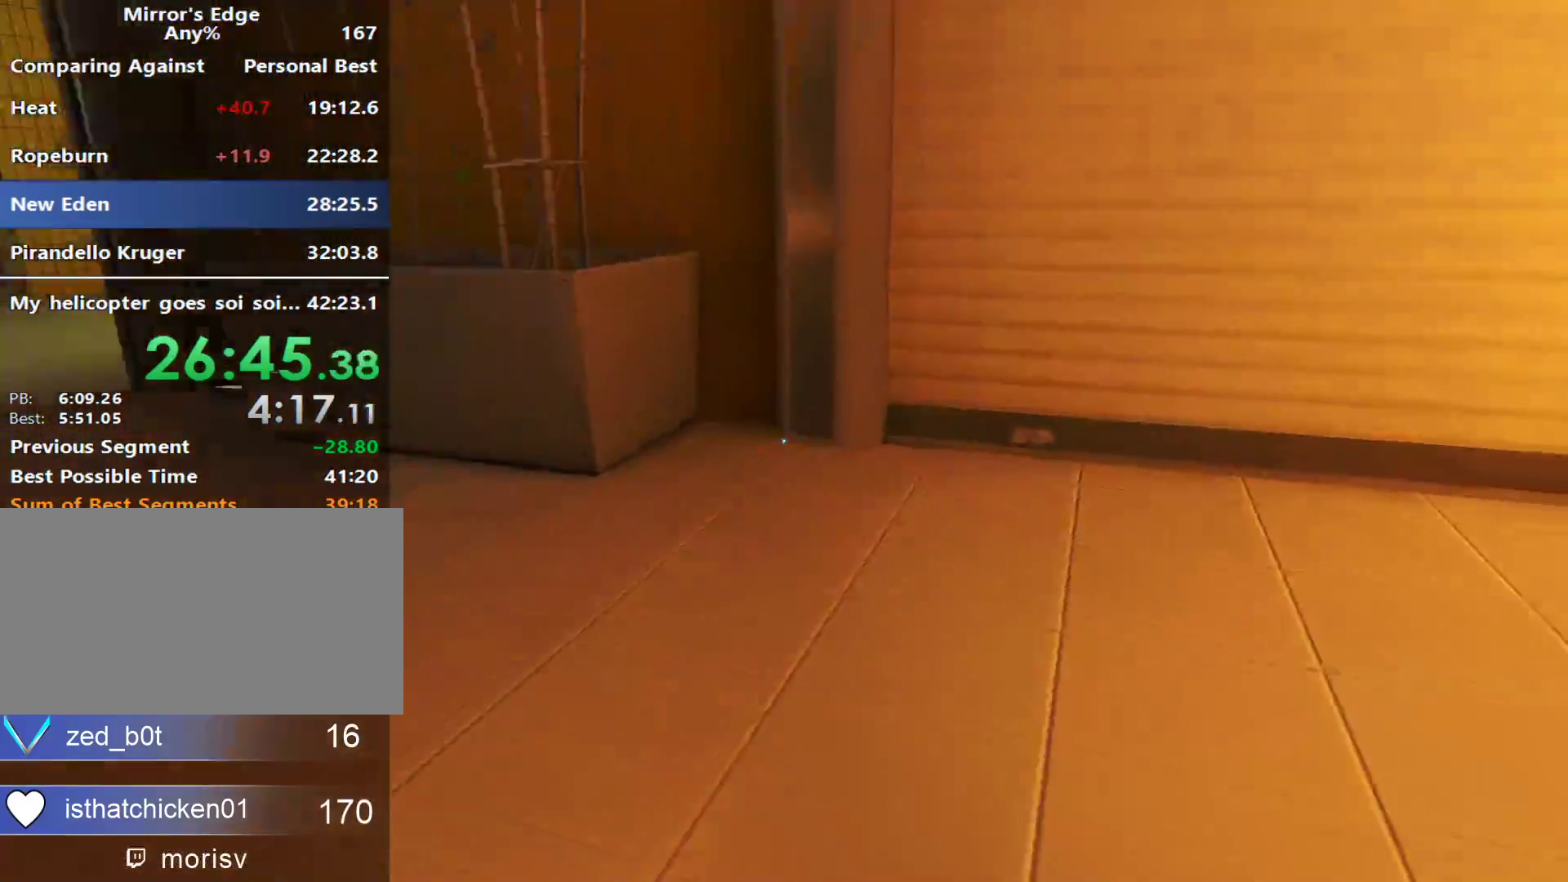
{"keys": ["w"], "mouse": [], "events": [[33, "w", "up"], [133, "space", "down"], [217, "a", "up"], [217, "space", "up"], [217, "w", "down"]]}
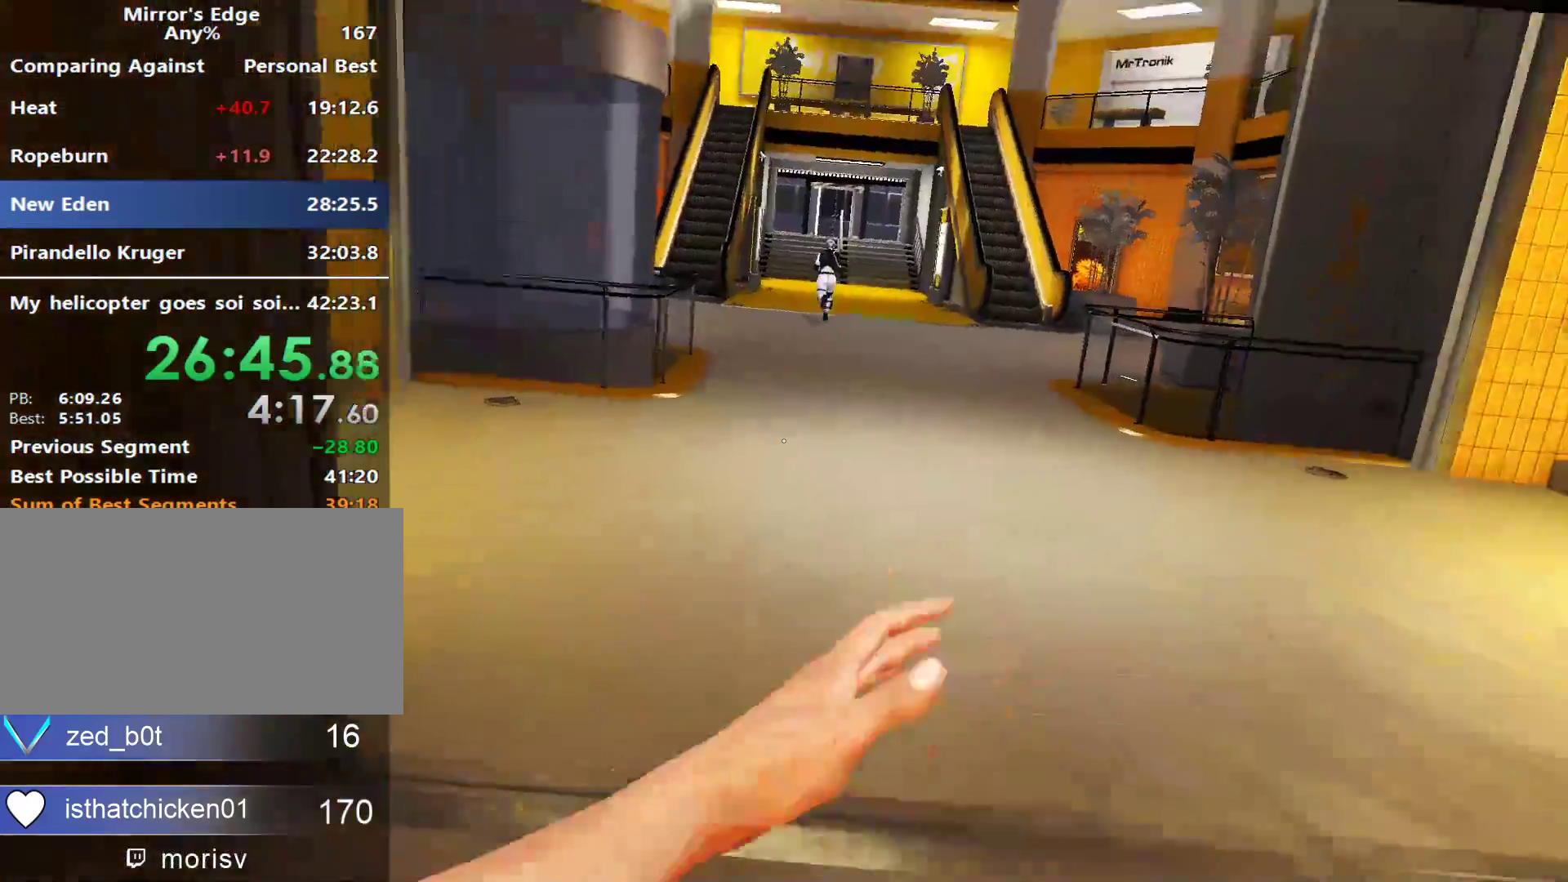
{"keys": ["w"], "mouse": [], "events": []}
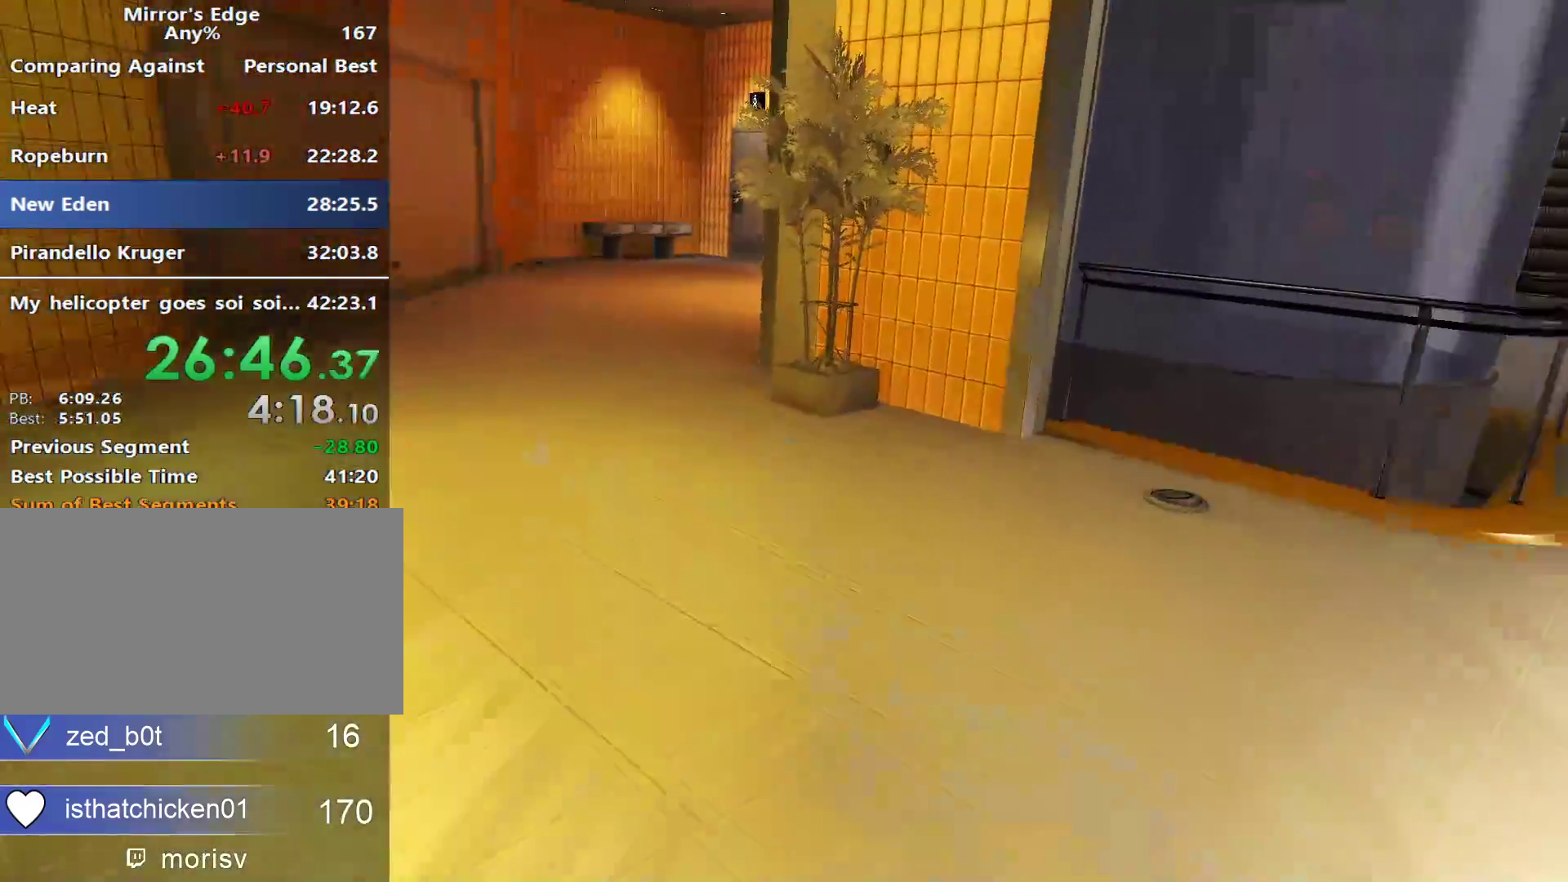
{"keys": ["w"], "mouse": [], "events": []}
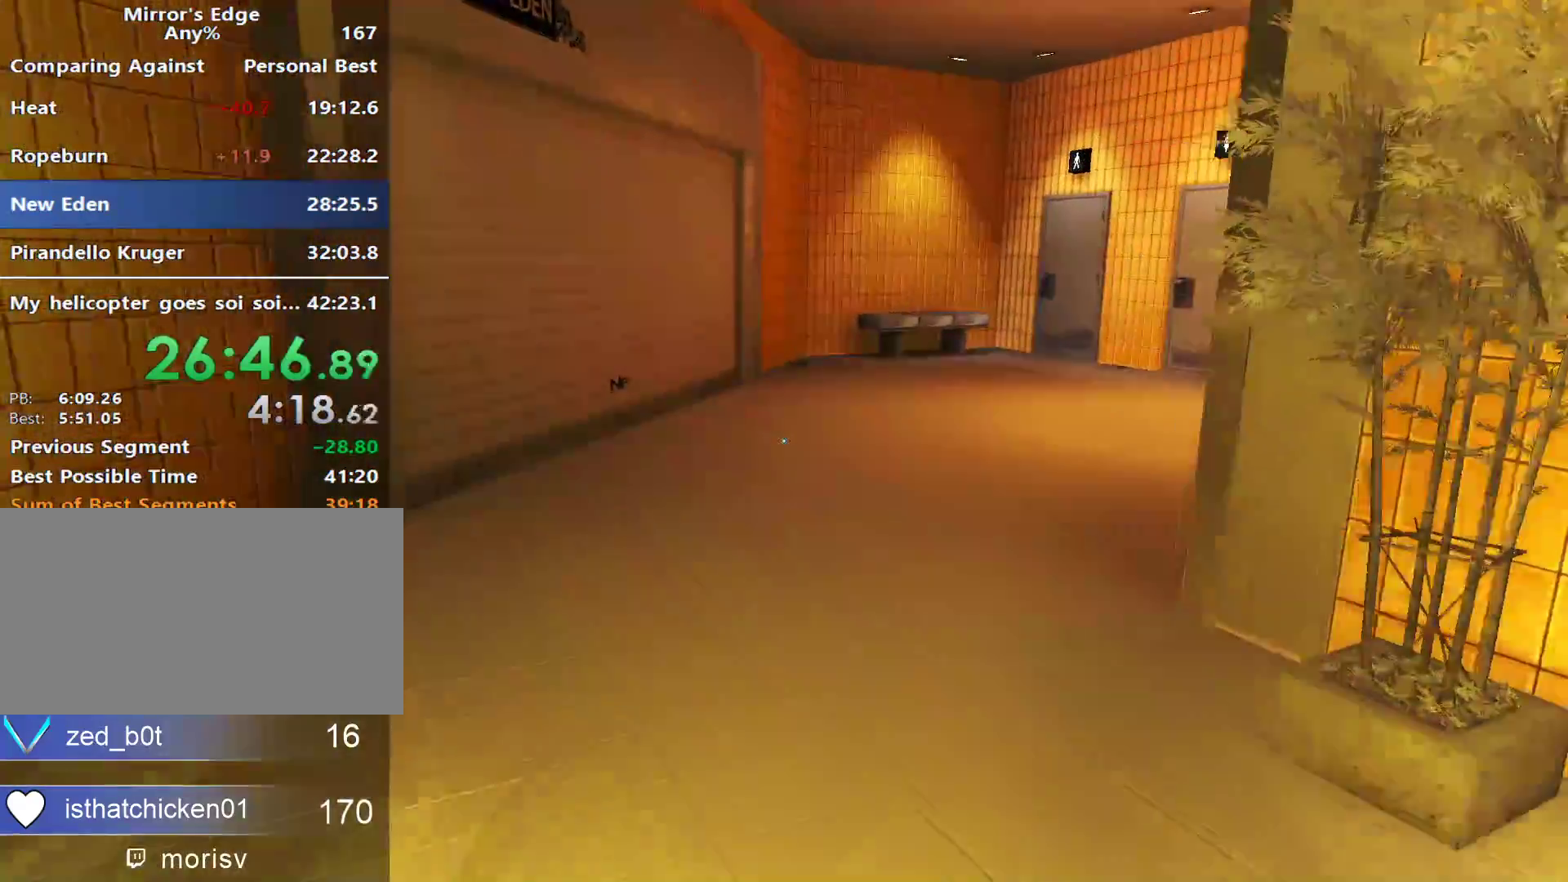
{"keys": ["w"], "mouse": [], "events": []}
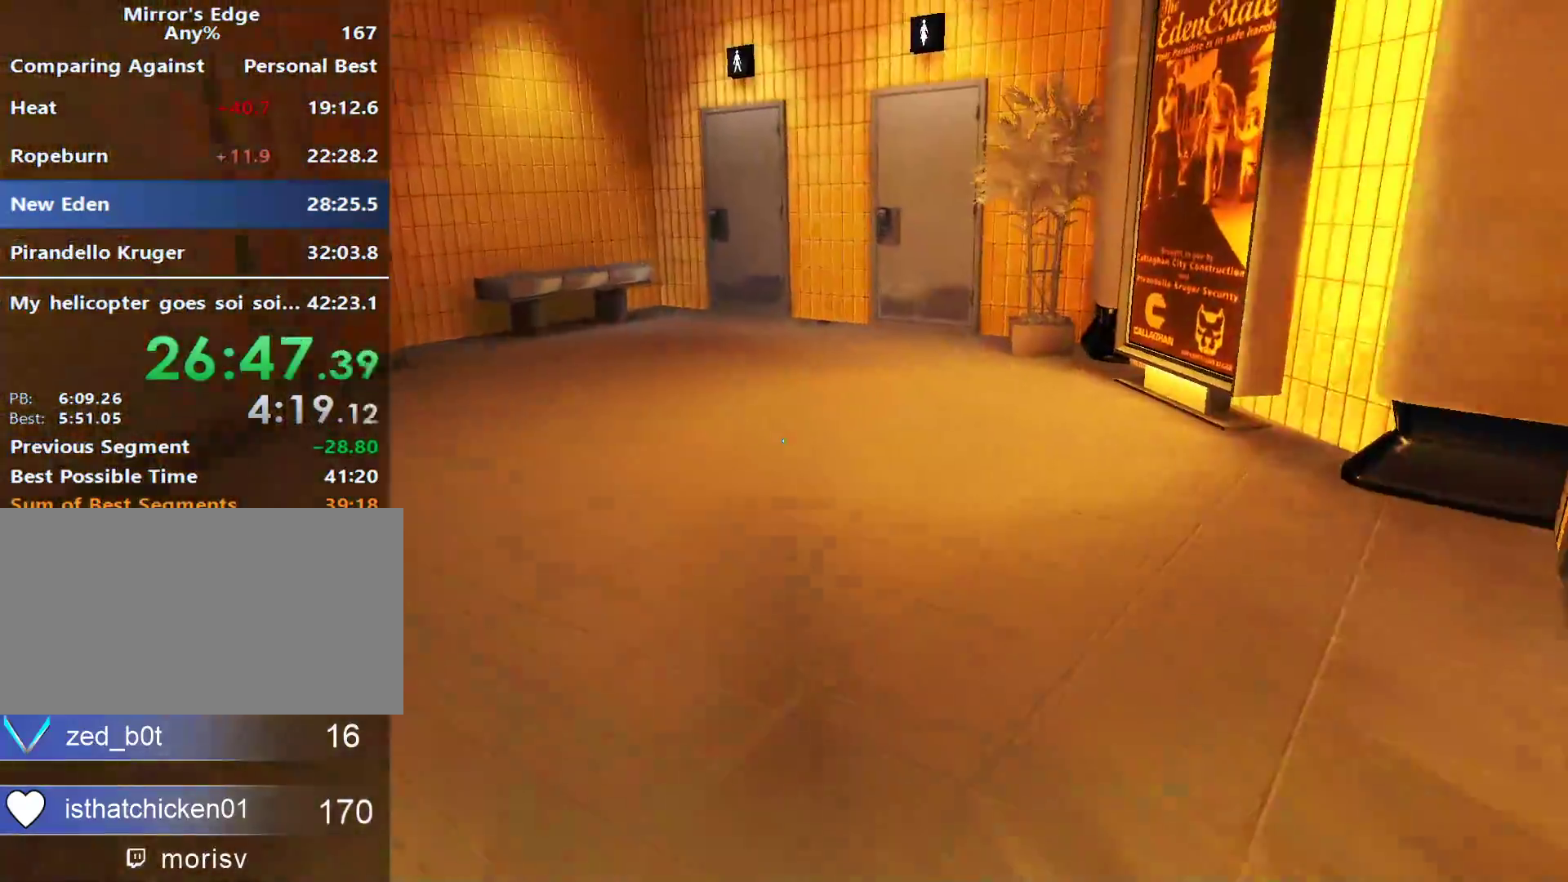
{"keys": ["w"], "mouse": [], "events": []}
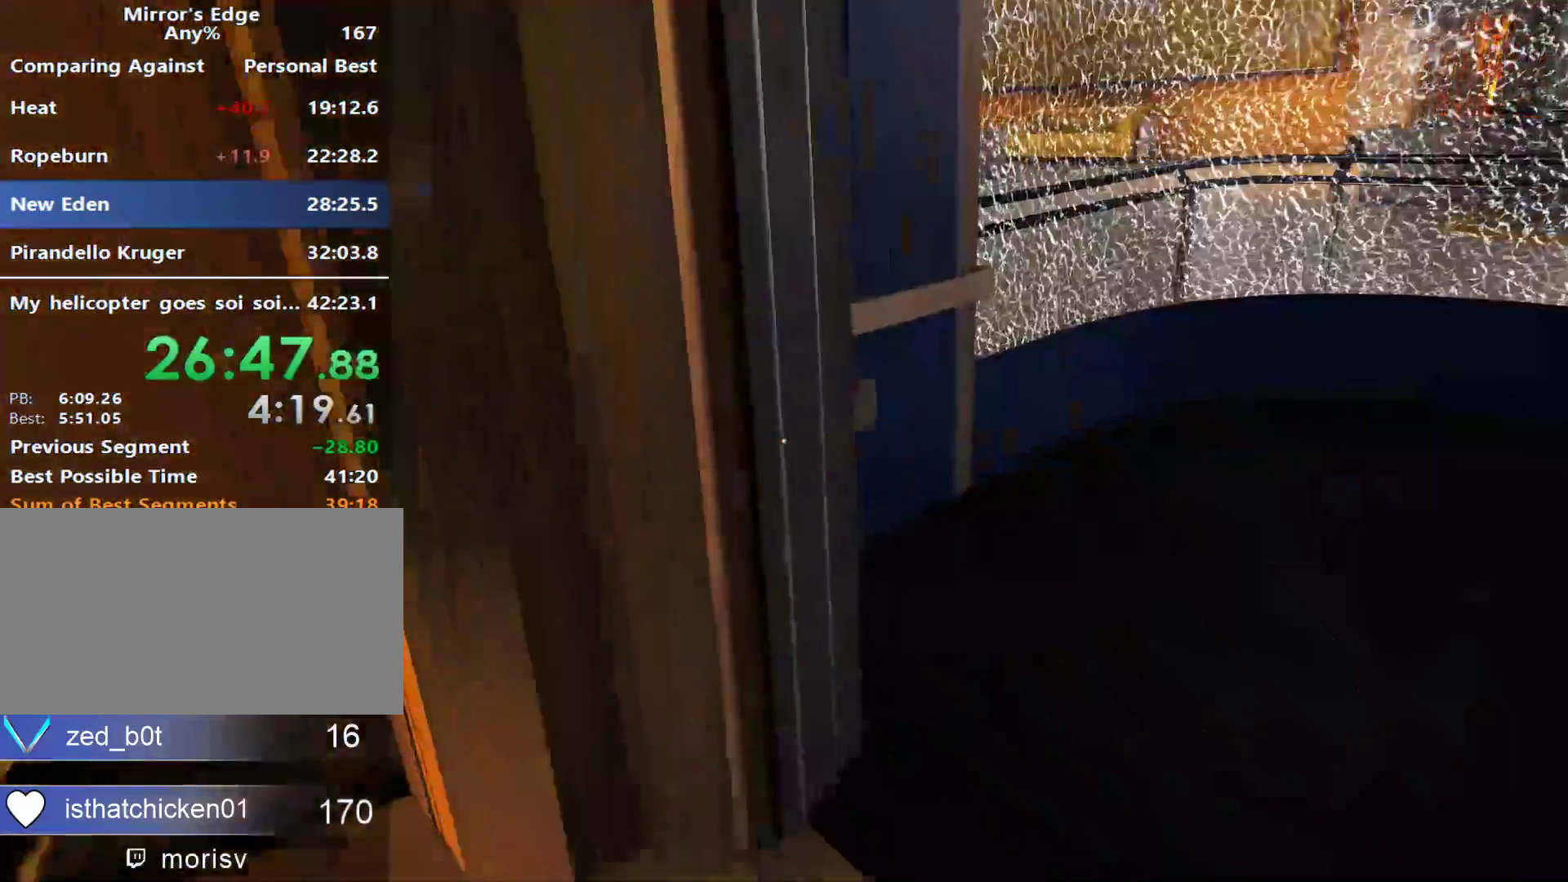
{"keys": ["e", "w"], "mouse": [], "events": [[433, "e", "down"]]}
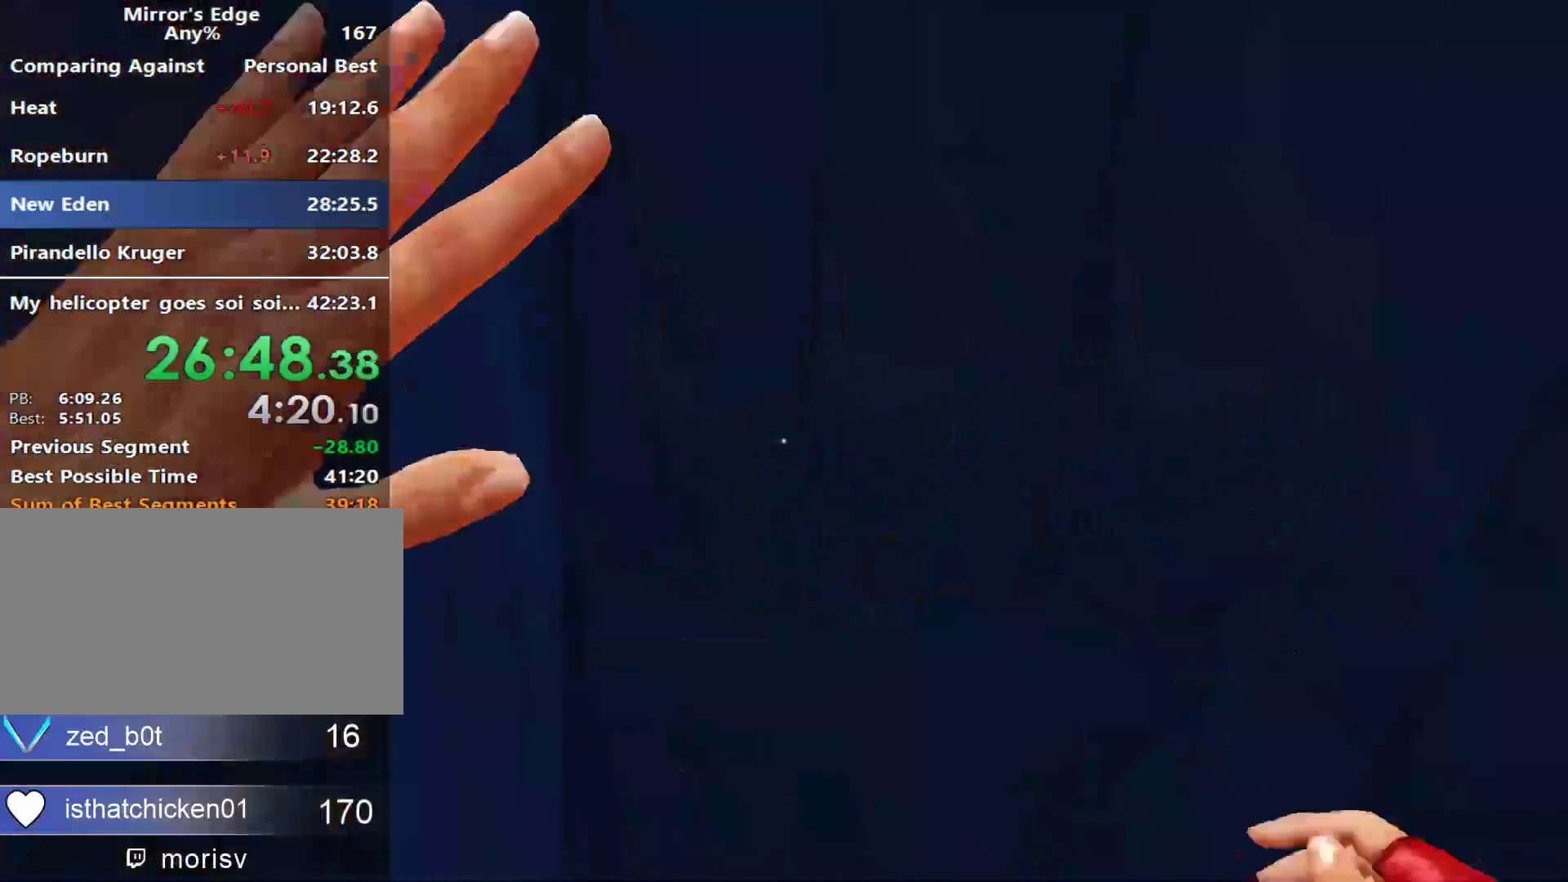
{"keys": ["e"], "mouse": [], "events": [[33, "w", "up"], [83, "e", "up"], [167, "e", "down"], [317, "e", "up"], [450, "e", "down"]]}
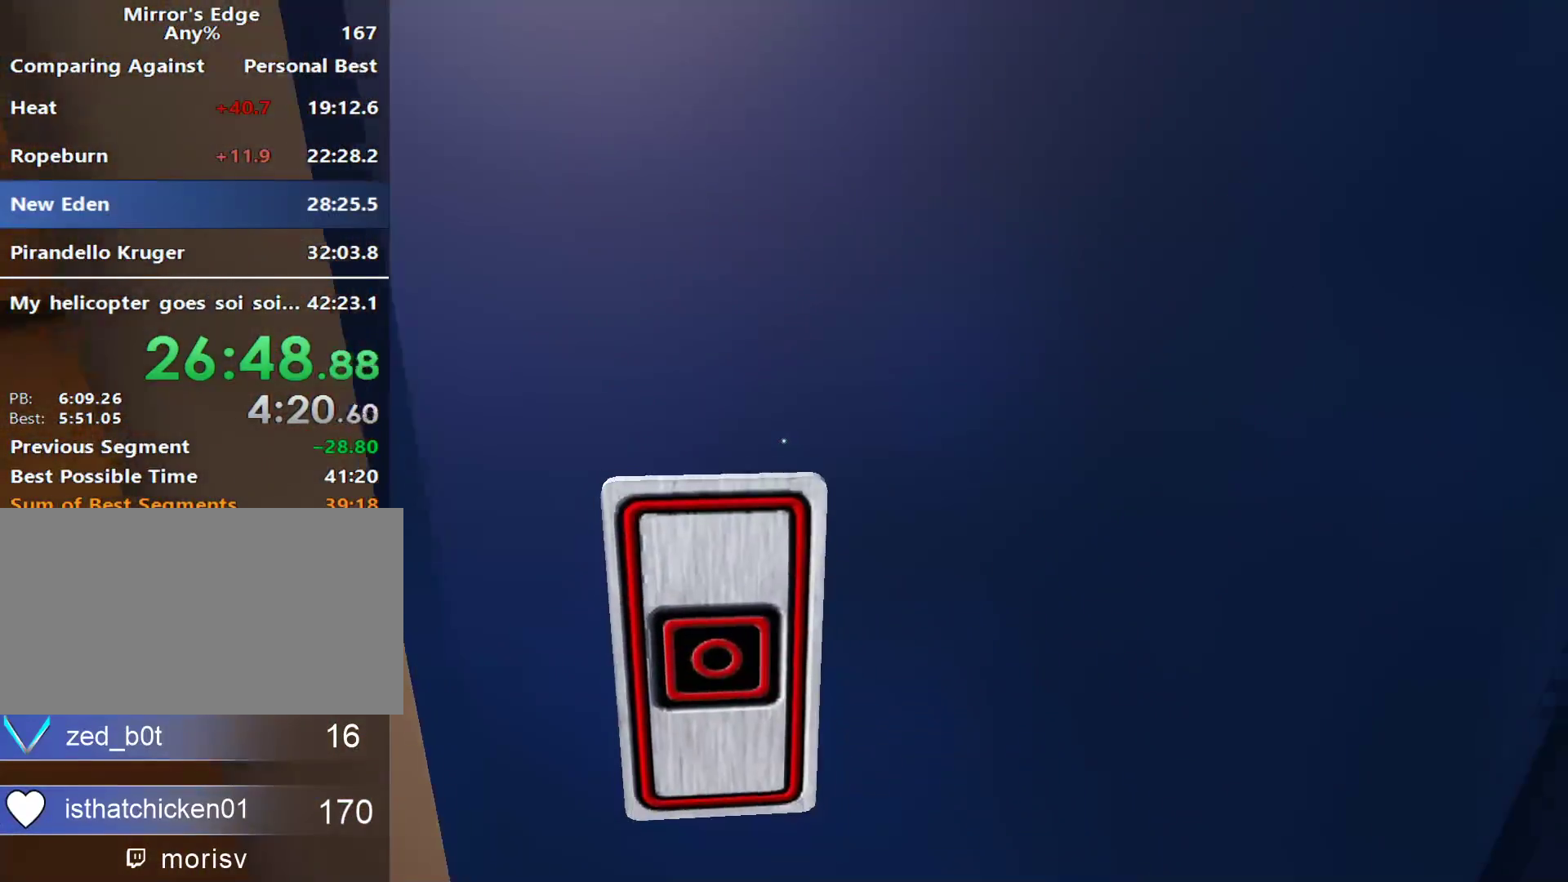
{"keys": [], "mouse": [], "events": [[100, "e", "up"]]}
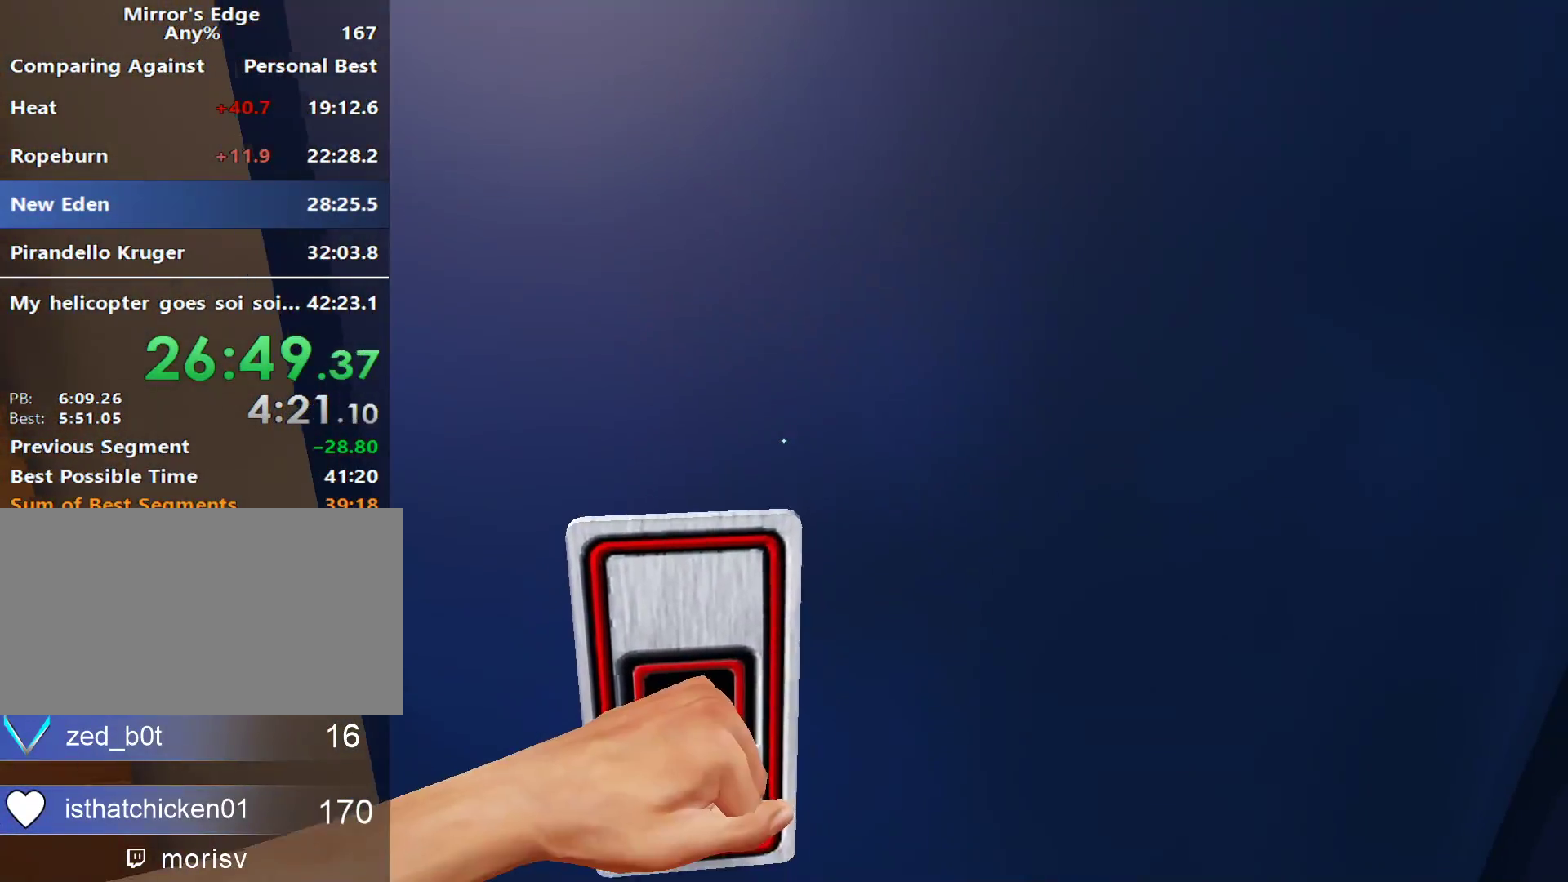
{"keys": [], "mouse": [], "events": []}
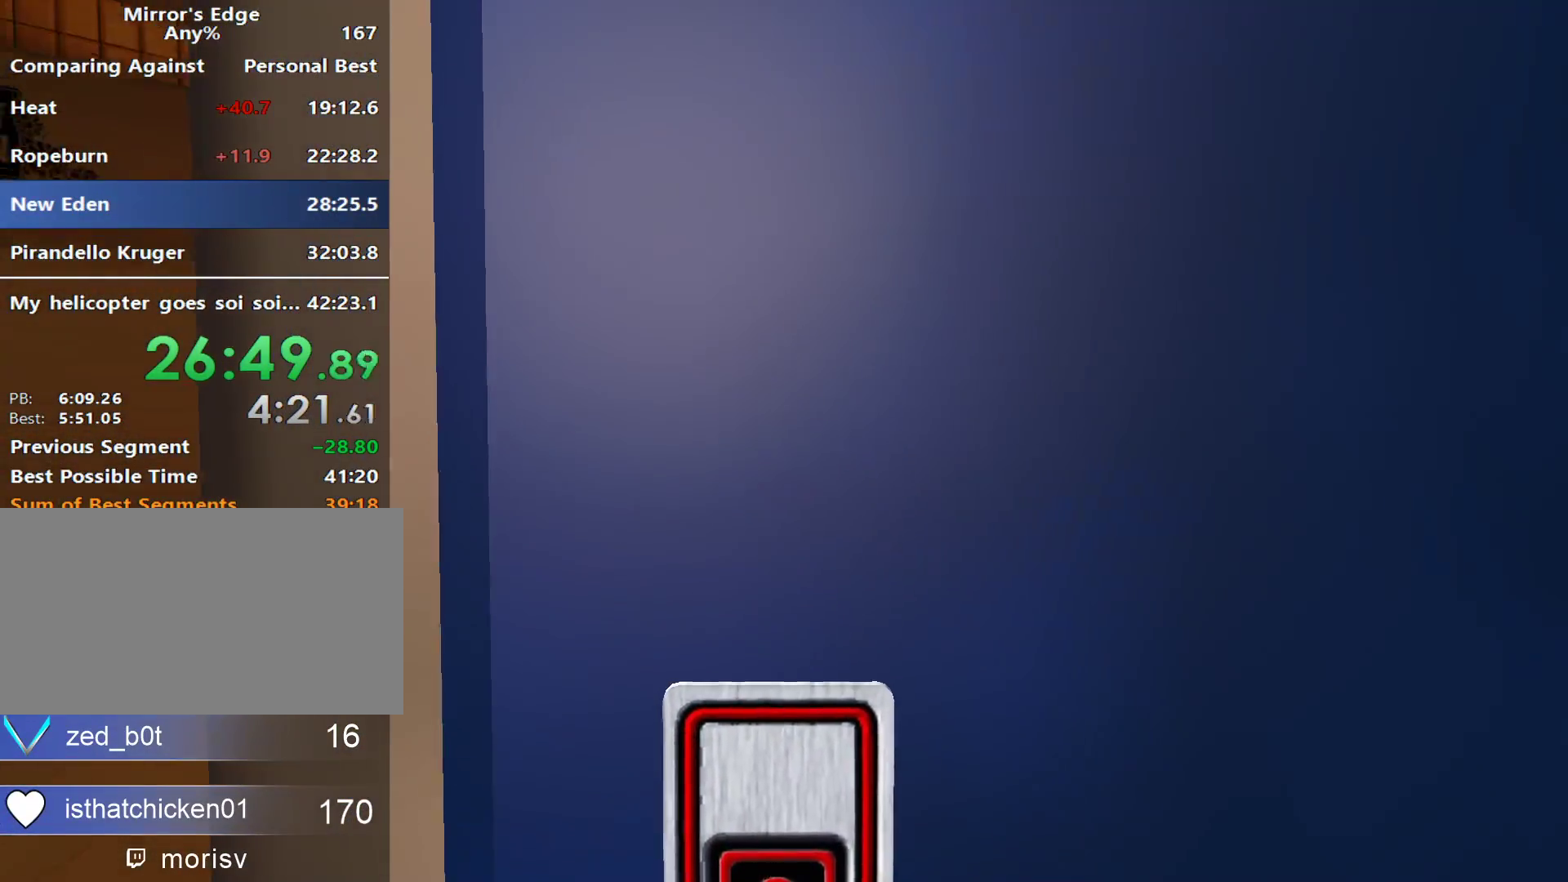
{"keys": ["d"], "mouse": [], "events": [[500, "d", "down"]]}
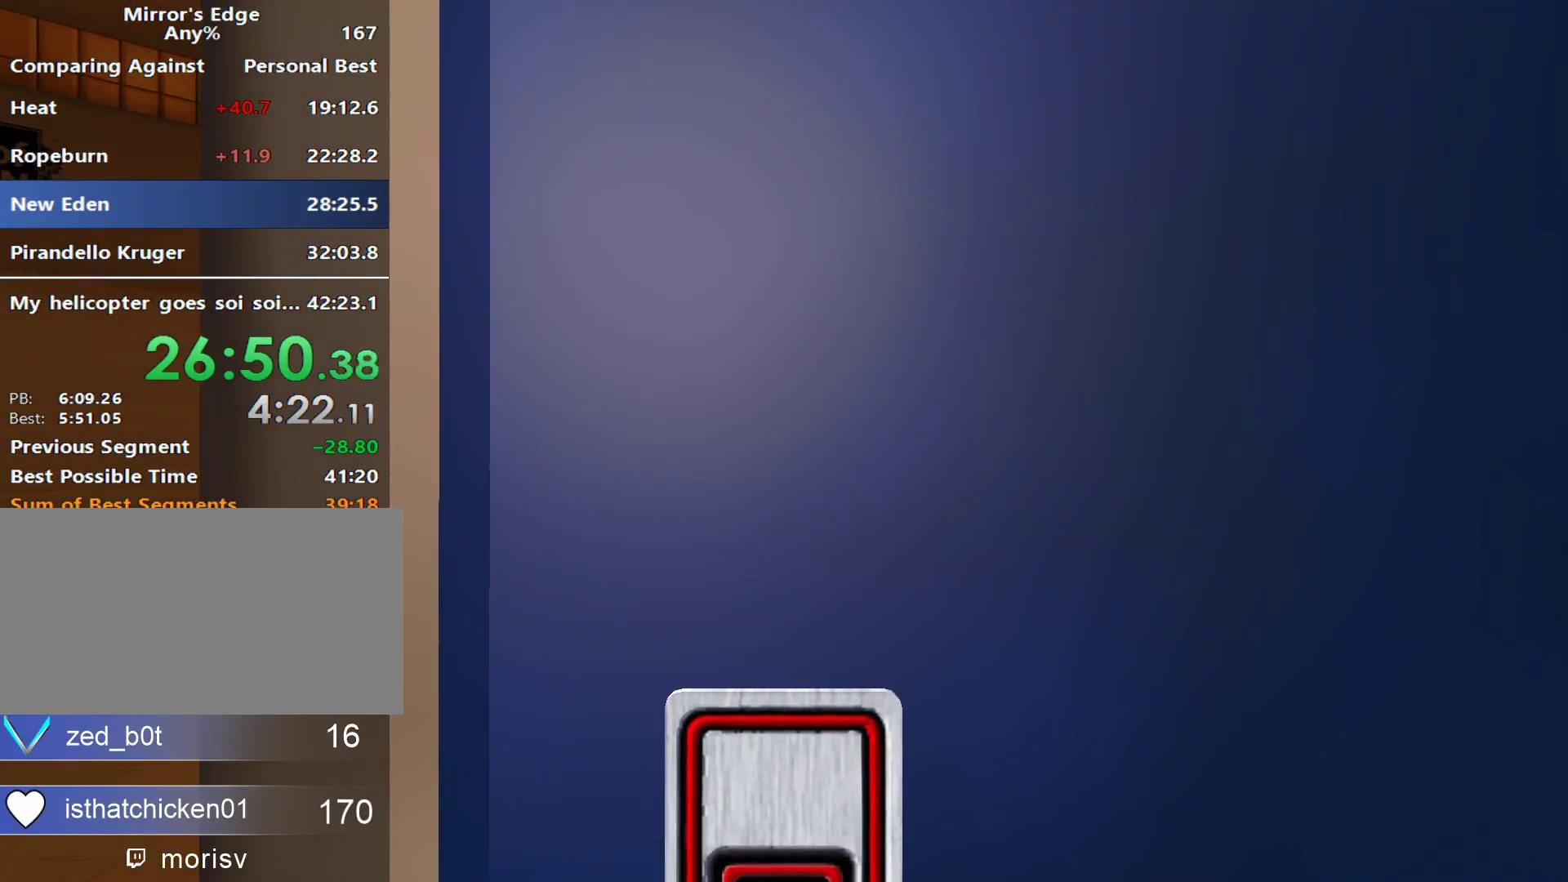
{"keys": [], "mouse": [], "events": [[283, "d", "up"]]}
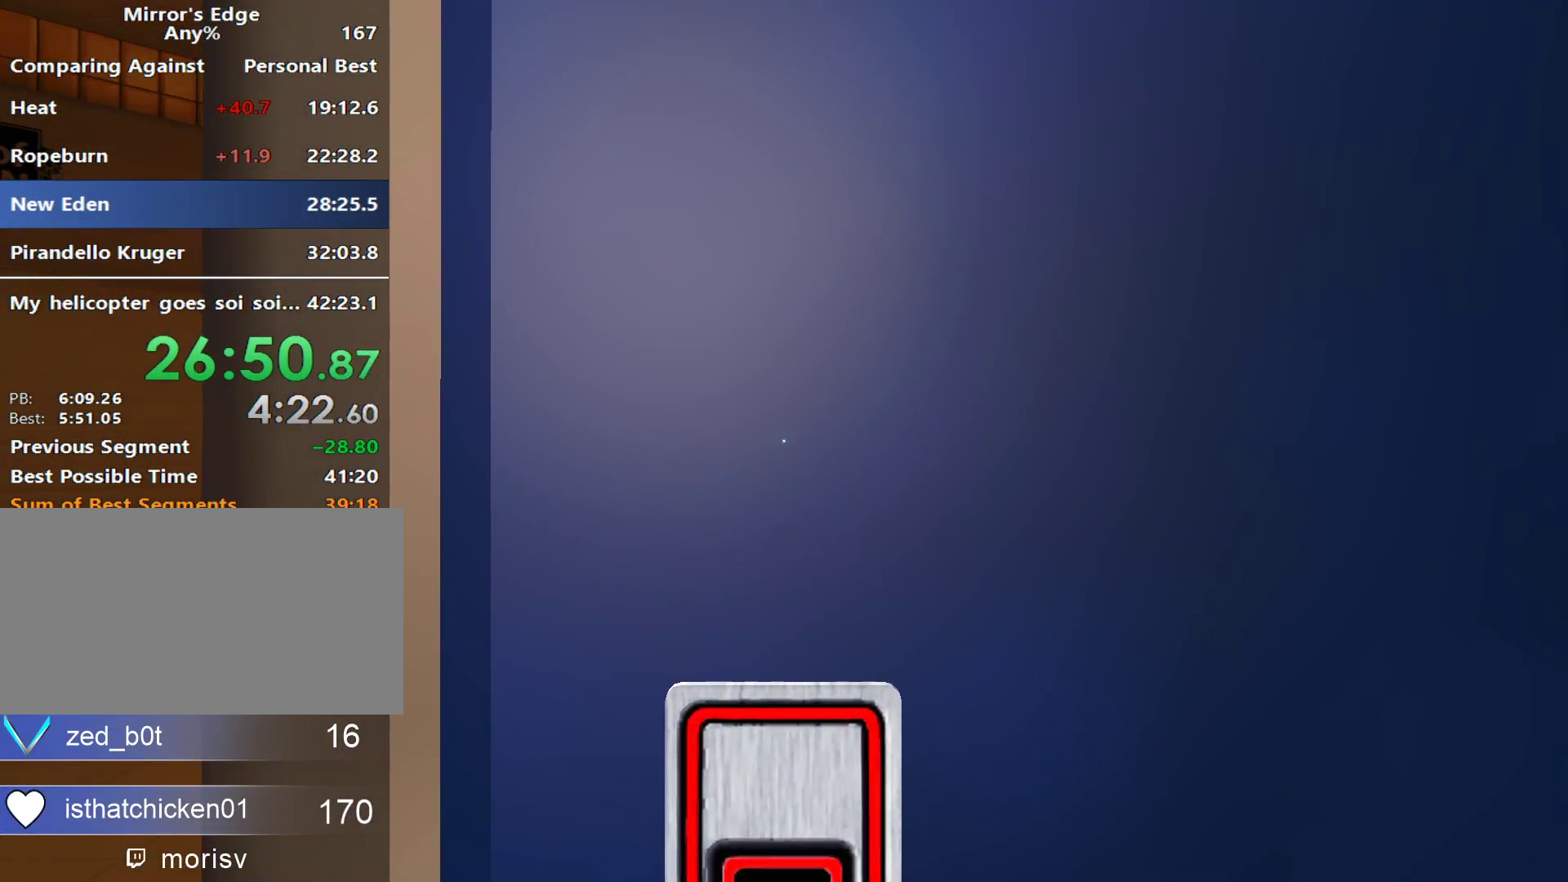
{"keys": [], "mouse": [], "events": []}
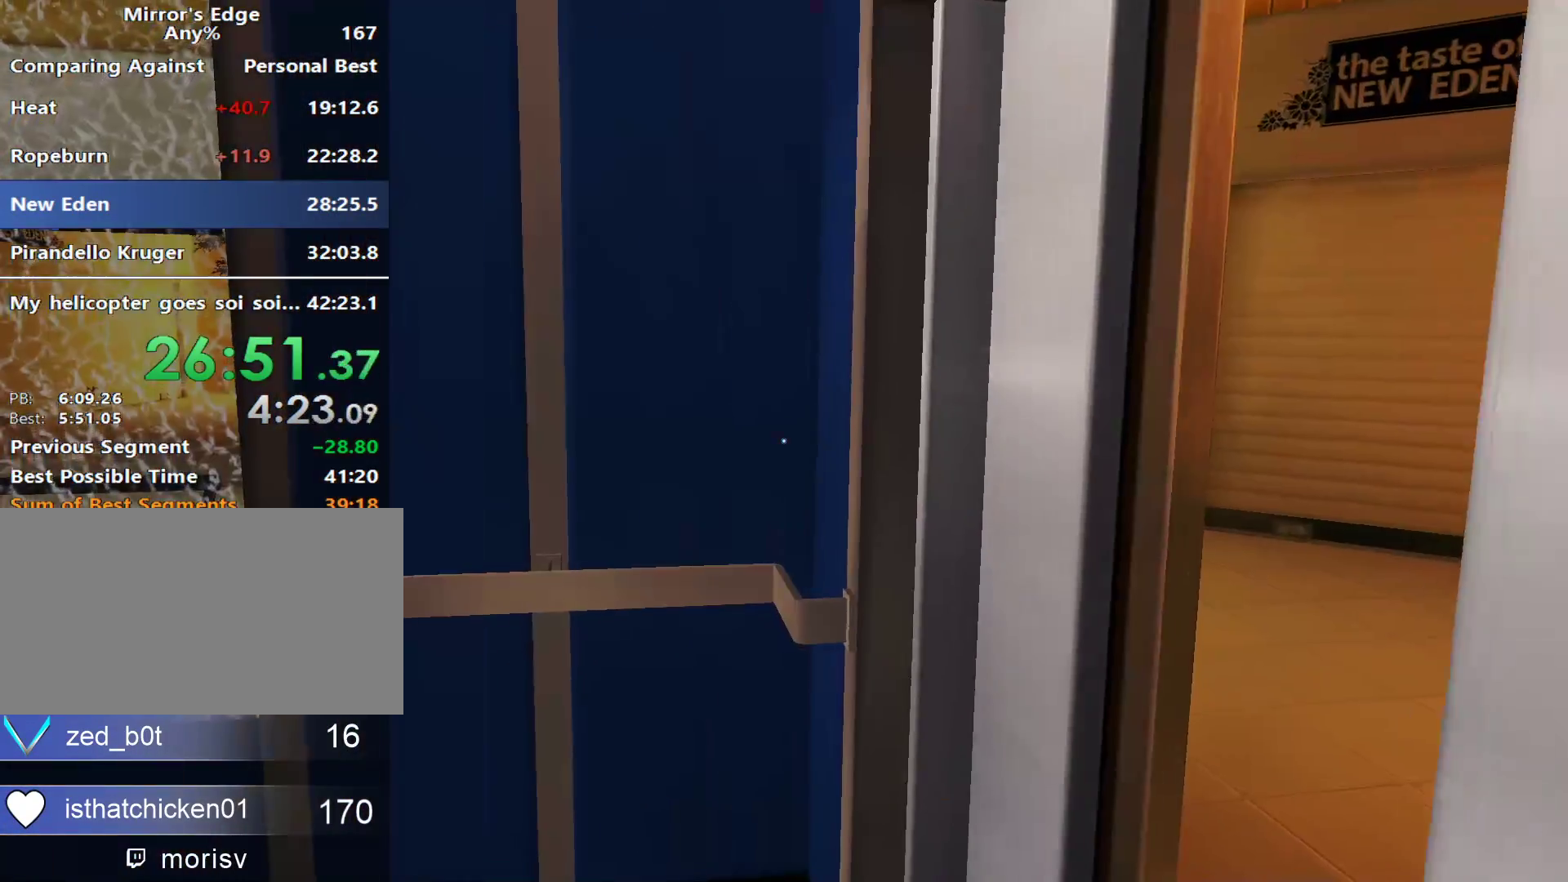
{"keys": [], "mouse": [], "events": [[83, "s", "down"], [217, "d", "down"], [317, "s", "up"], [400, "d", "up"]]}
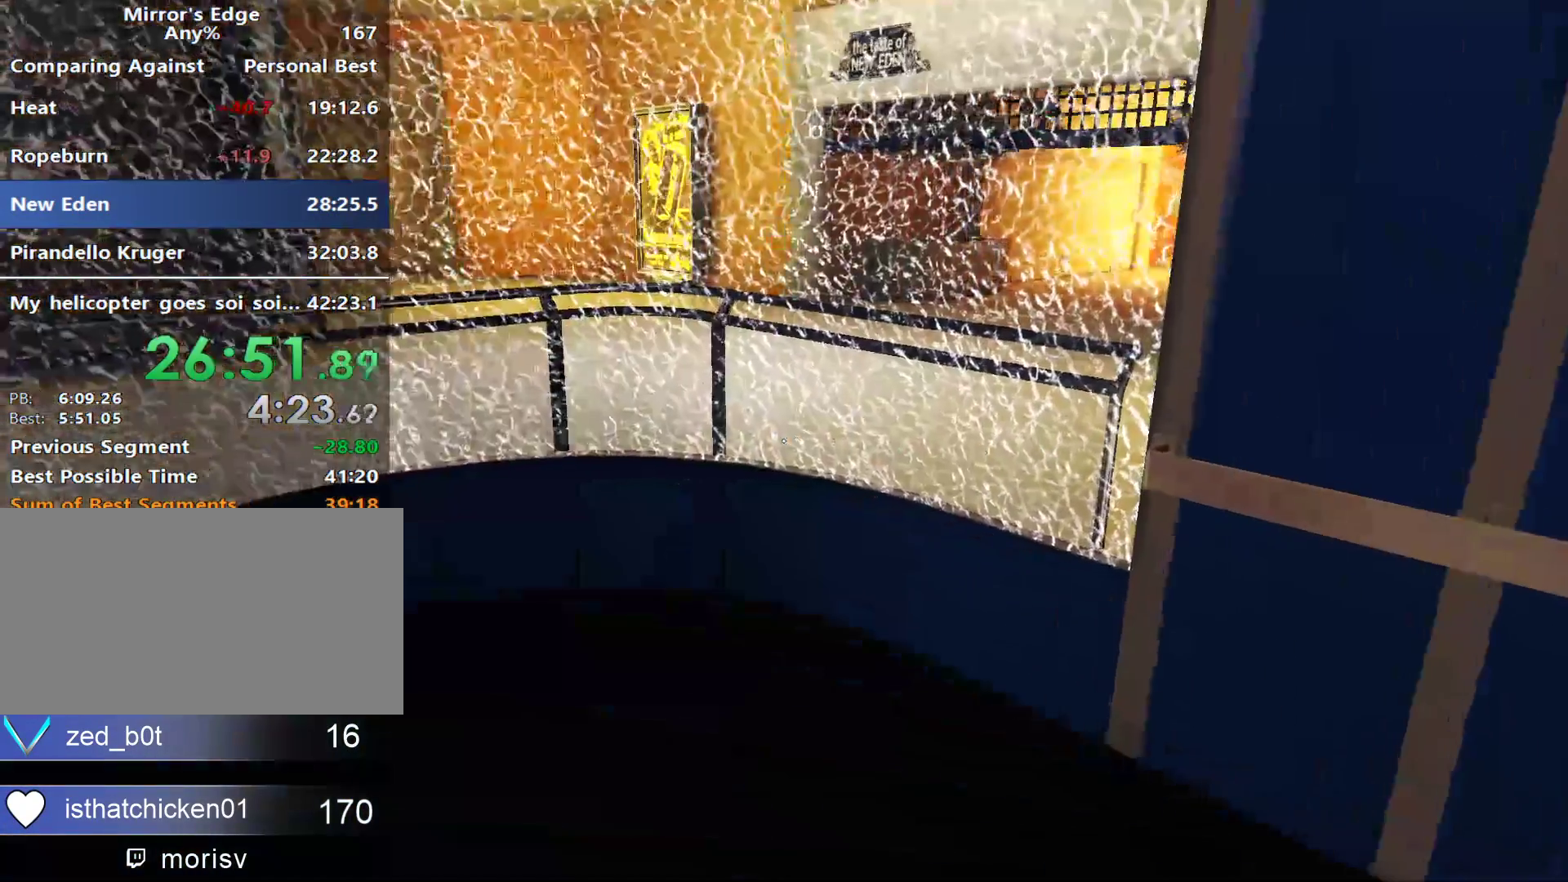
{"keys": ["s"], "mouse": [], "events": [[417, "s", "down"]]}
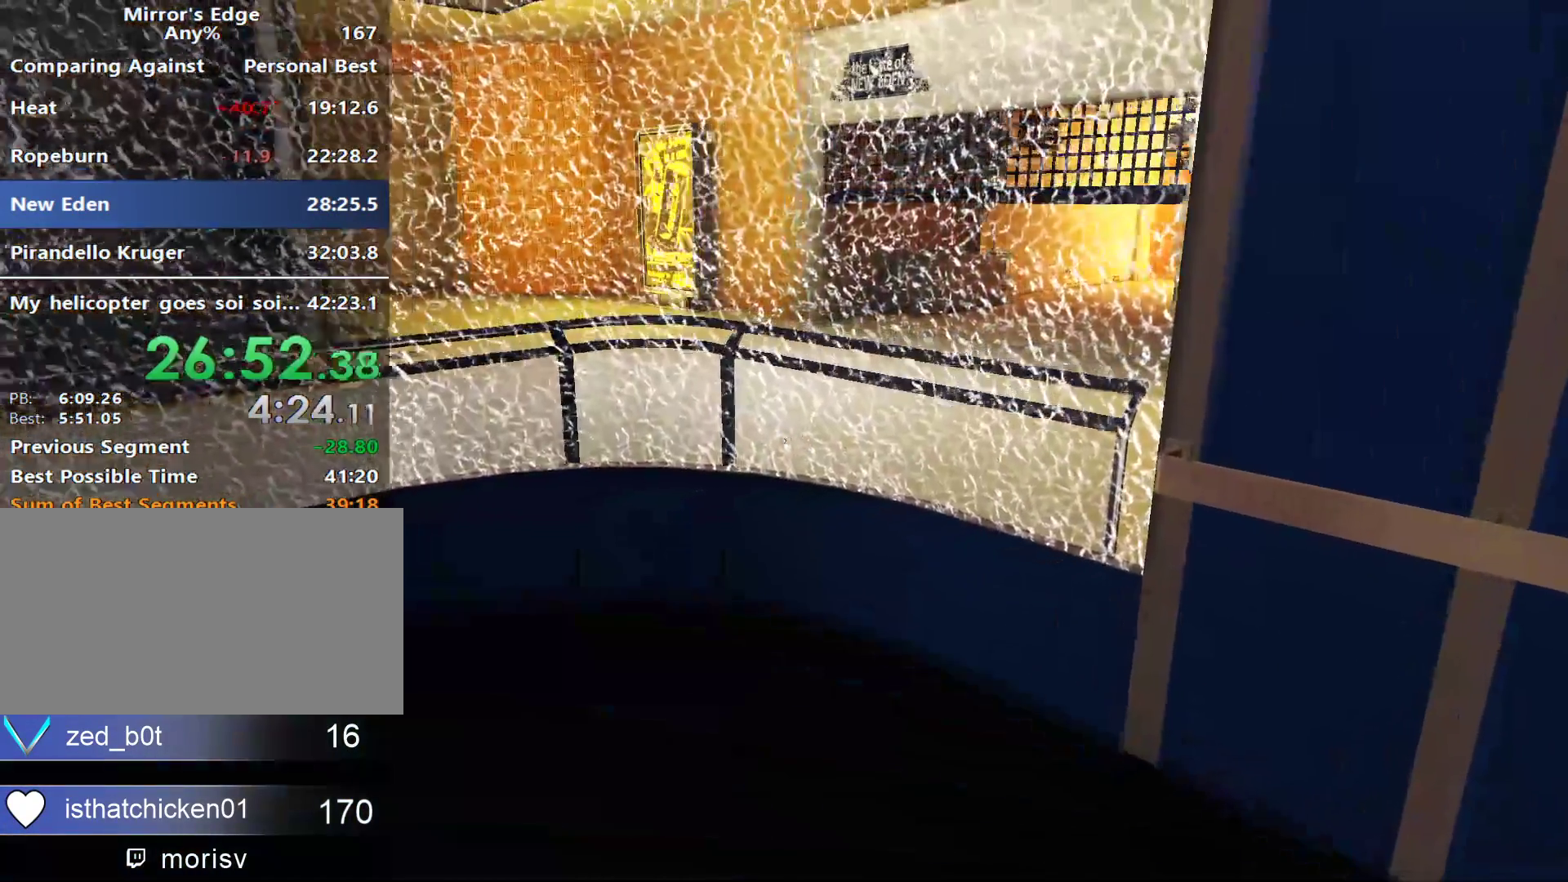
{"keys": [], "mouse": [], "events": [[67, "s", "up"]]}